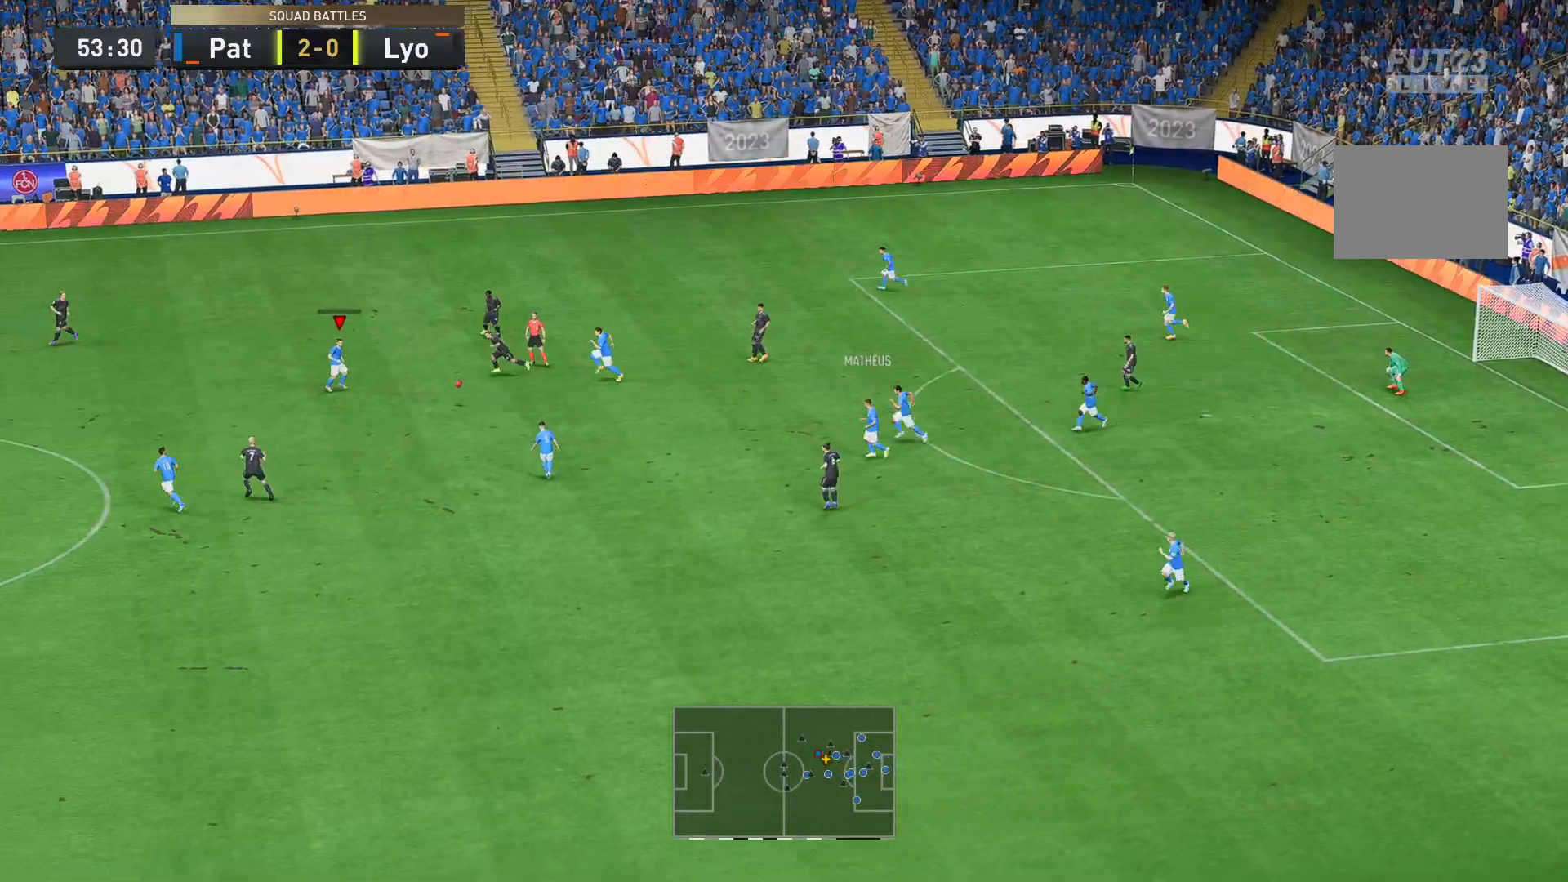
Gameplay with a controller (Xbox layout); each line is a JSON object with the inputs held at the frame after it. "events" lists button and stick changes between this image and that frame as [ms after this image, input, new state], when the widget could be followed in between. Not read: L3 R3.
{"buttons": [], "left_stick": "down", "right_stick": "center", "events": [[280, "left_stick", "down"]]}
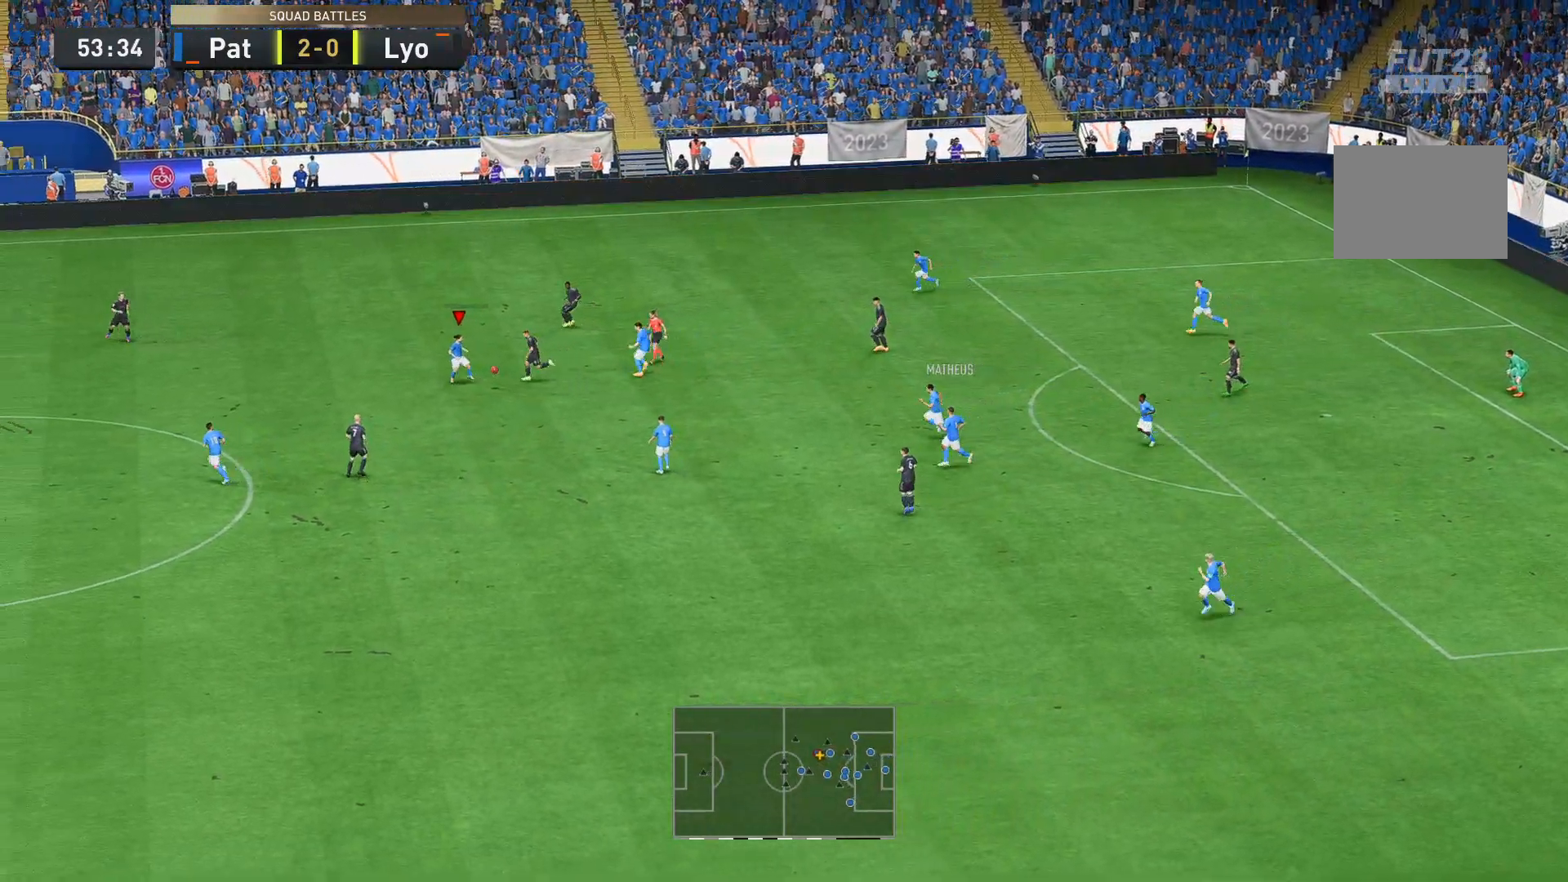
{"buttons": ["R2"], "left_stick": "down", "right_stick": "center", "events": [[314, "R2", "down"]]}
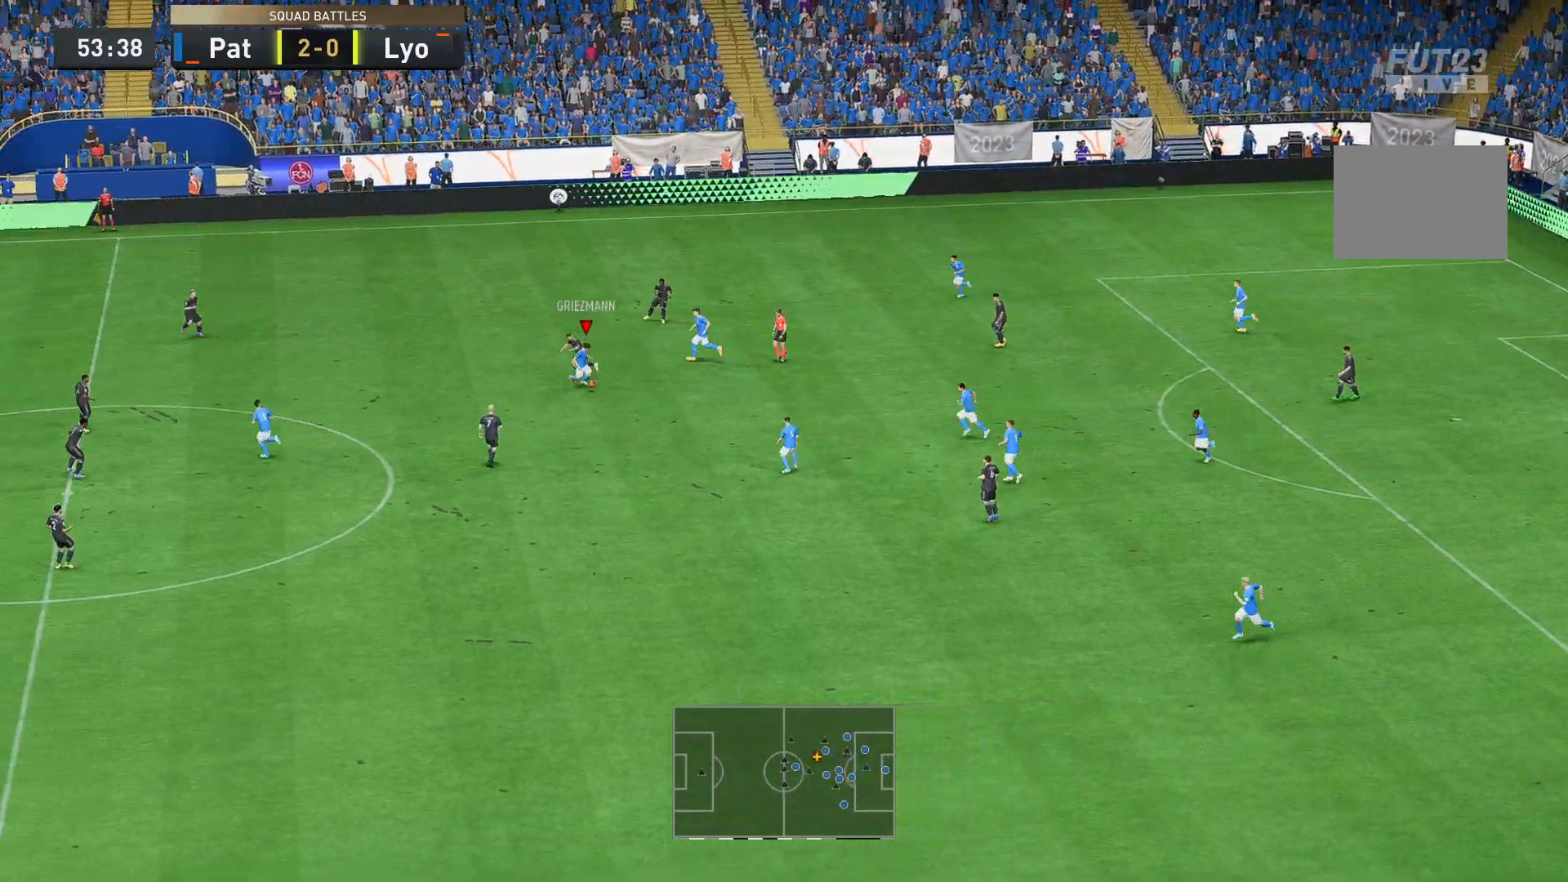
{"buttons": [], "left_stick": "down-left", "right_stick": "center", "events": [[420, "R2", "up"], [420, "left_stick", "down-left"]]}
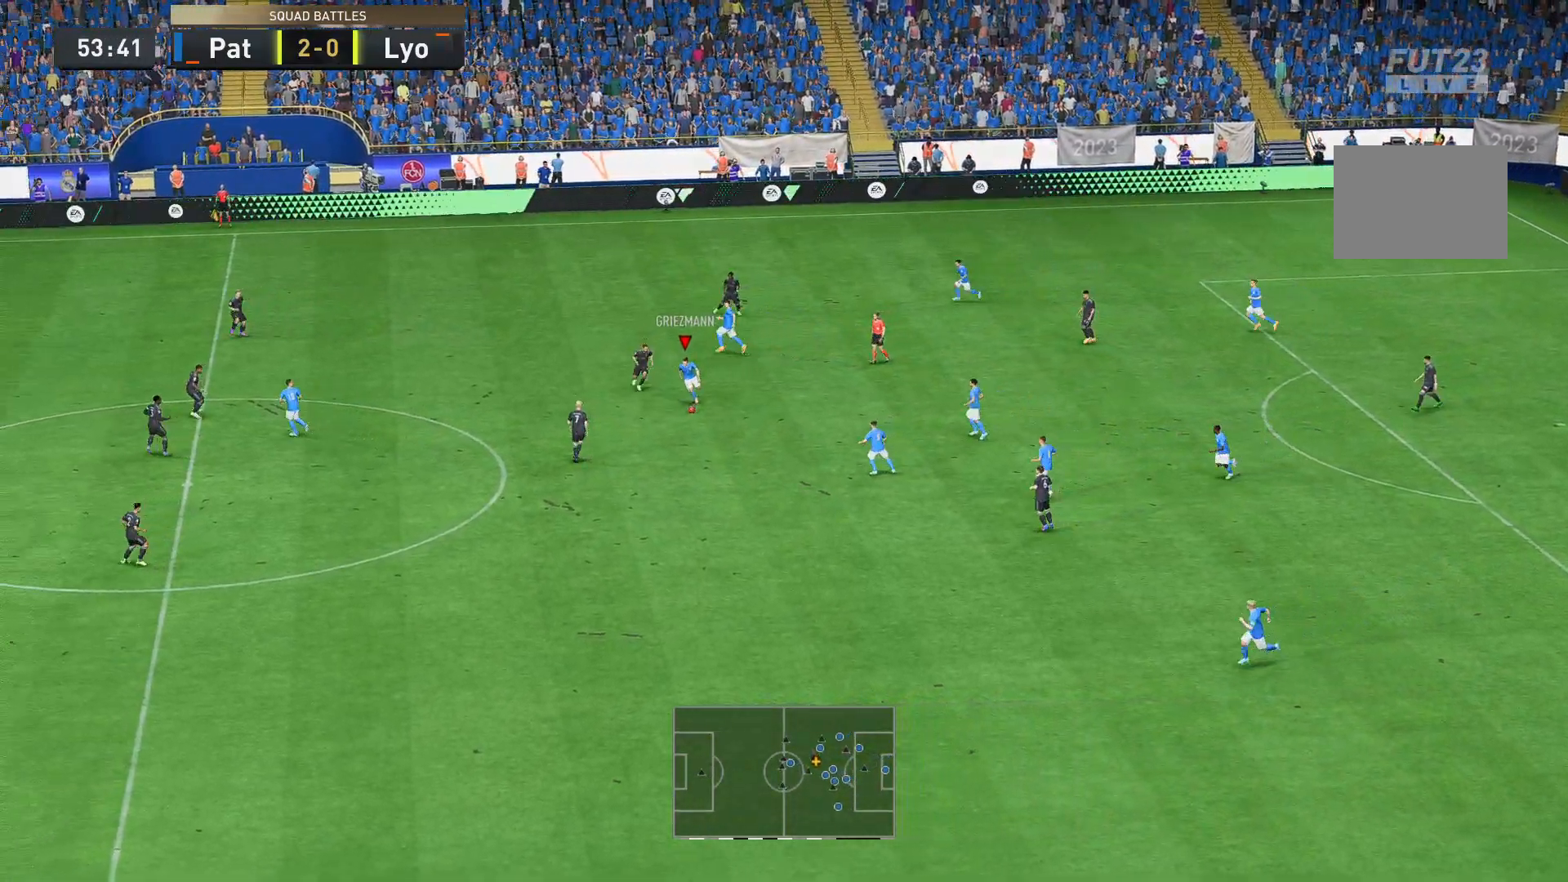
{"buttons": [], "left_stick": "down", "right_stick": "center", "events": [[175, "left_stick", "down"]]}
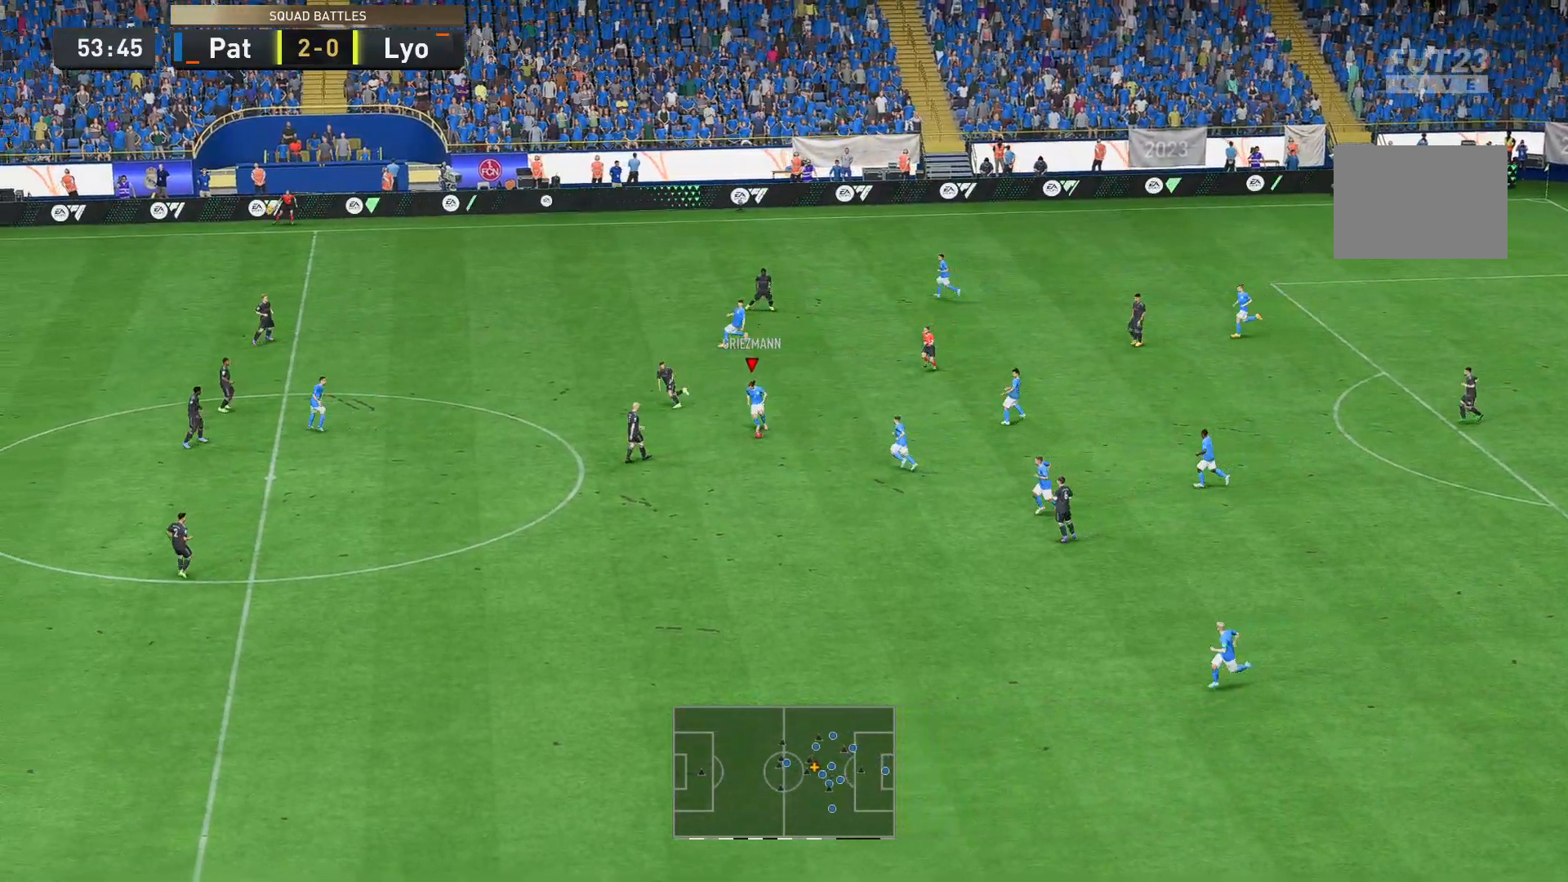
{"buttons": [], "left_stick": "up-left", "right_stick": "center", "events": [[105, "left_stick", "up-right"], [175, "left_stick", "up"], [350, "left_stick", "up-left"]]}
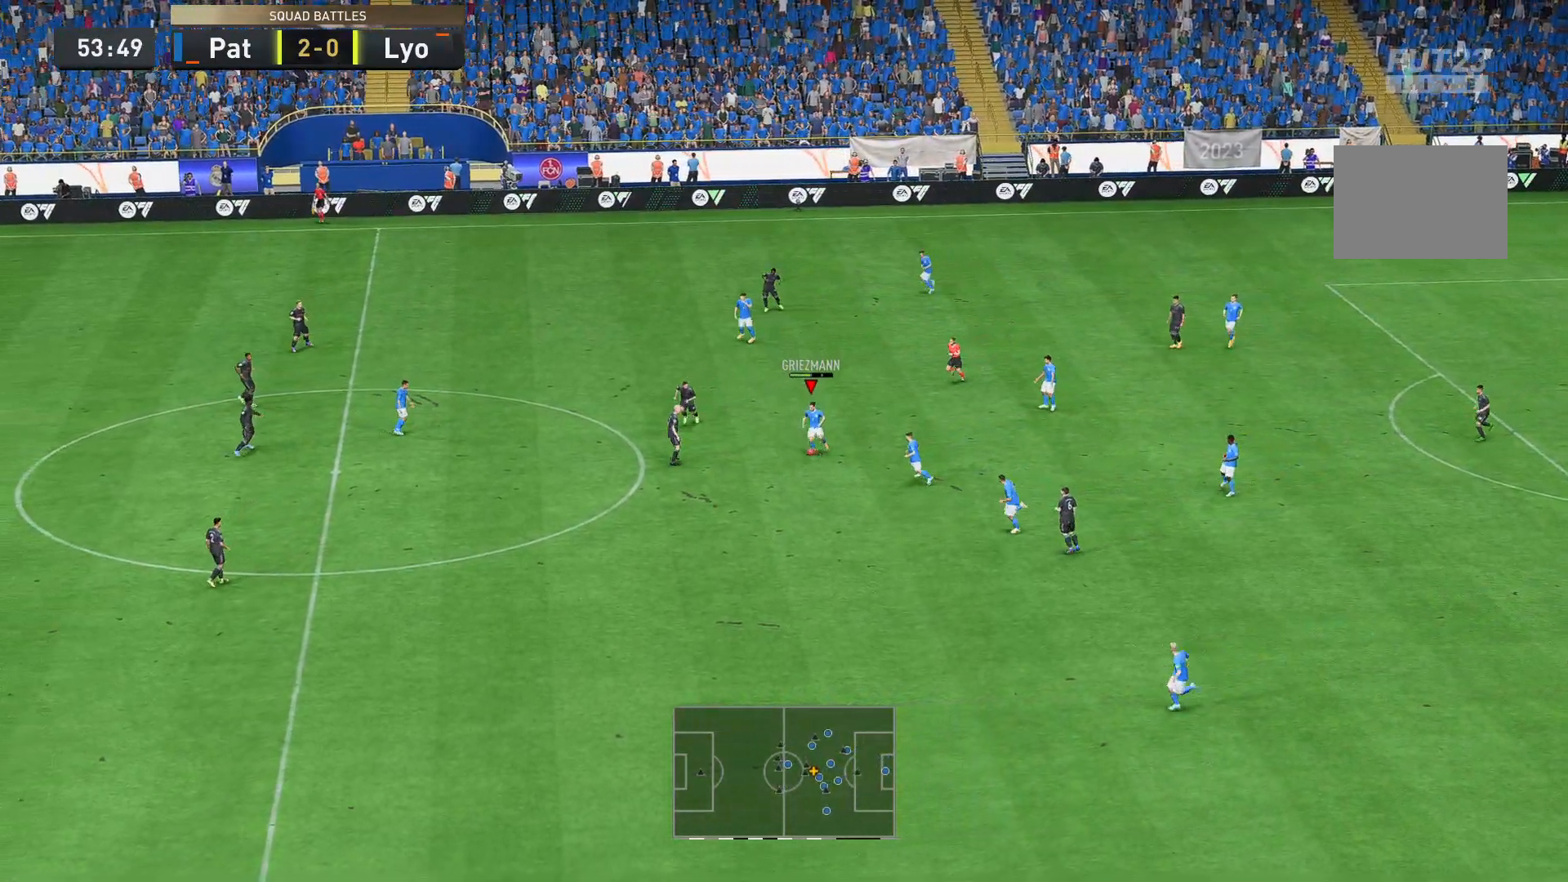
{"buttons": [], "left_stick": "up-left", "right_stick": "center", "events": []}
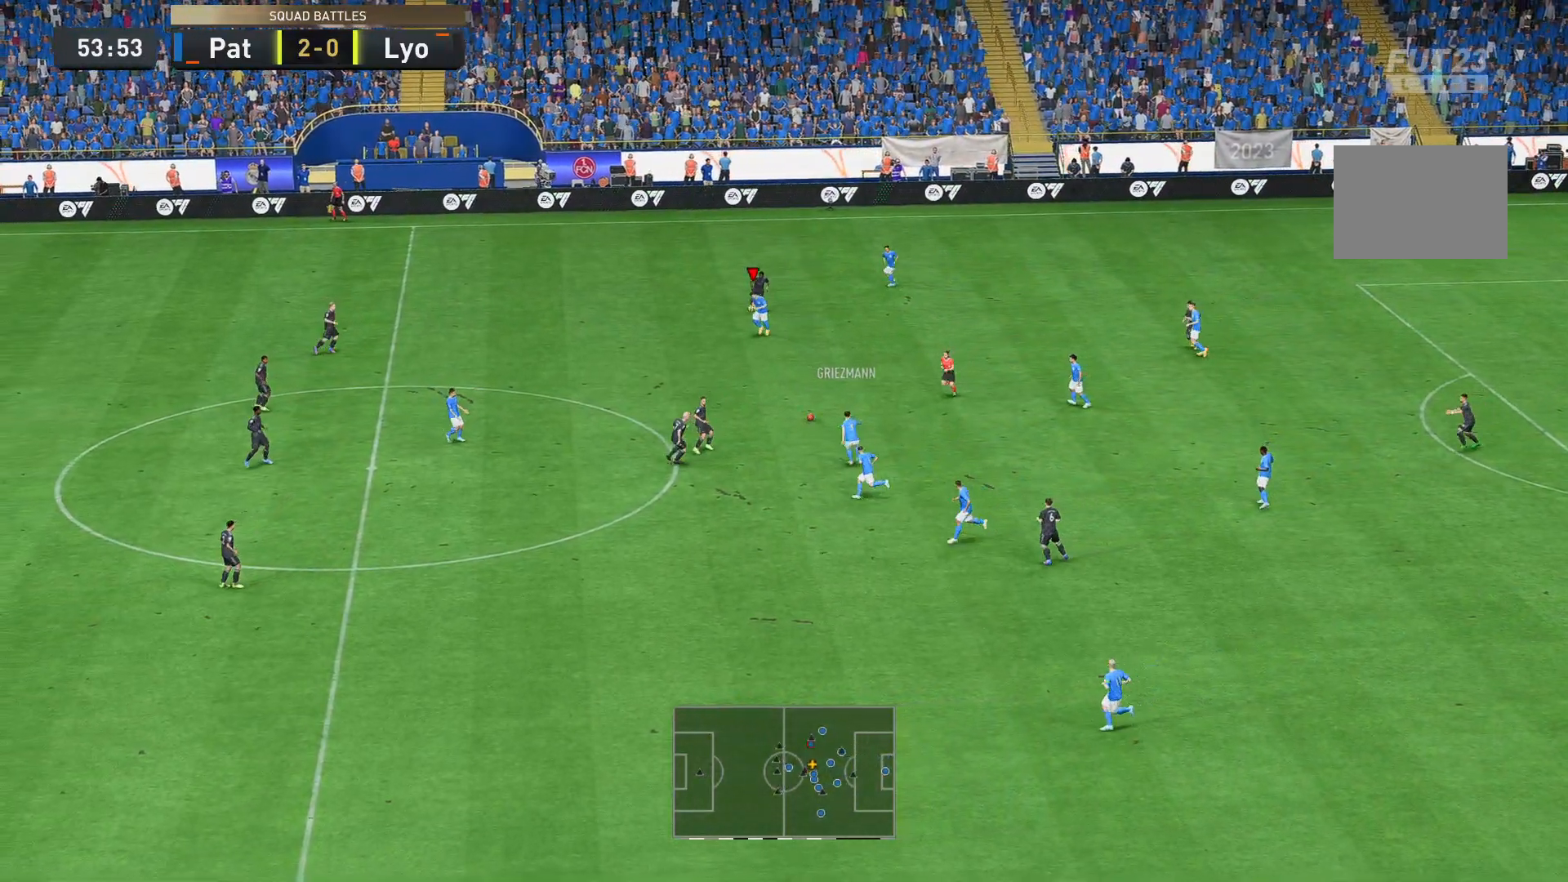
{"buttons": [], "left_stick": "down-left", "right_stick": "center", "events": [[210, "left_stick", "left"], [350, "left_stick", "down-left"]]}
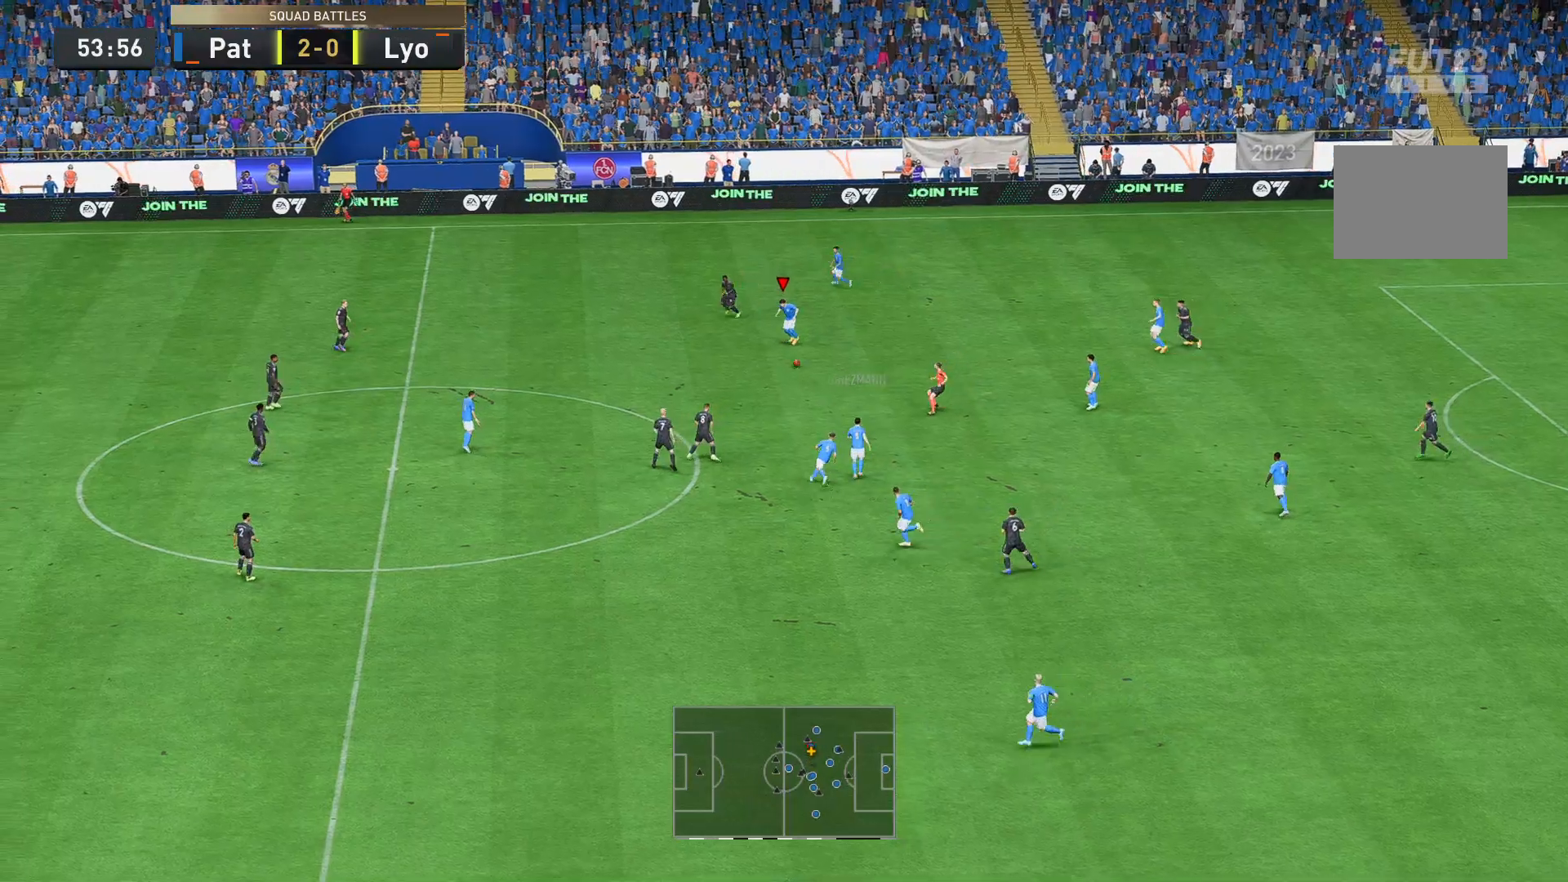
{"buttons": [], "left_stick": "down-left", "right_stick": "center", "events": []}
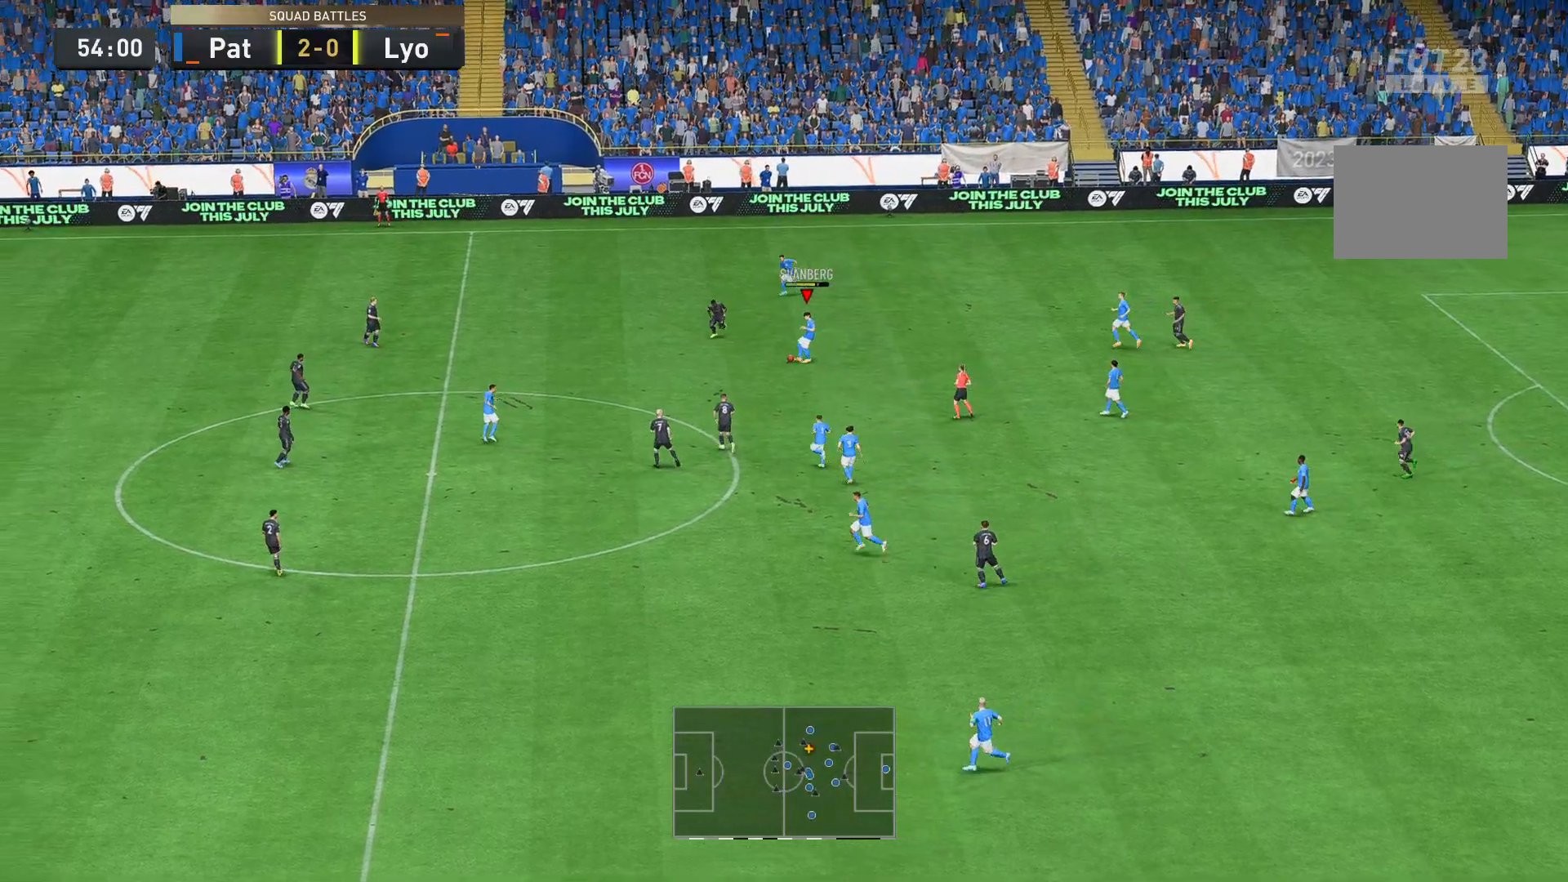
{"buttons": [], "left_stick": "down-left", "right_stick": "center", "events": []}
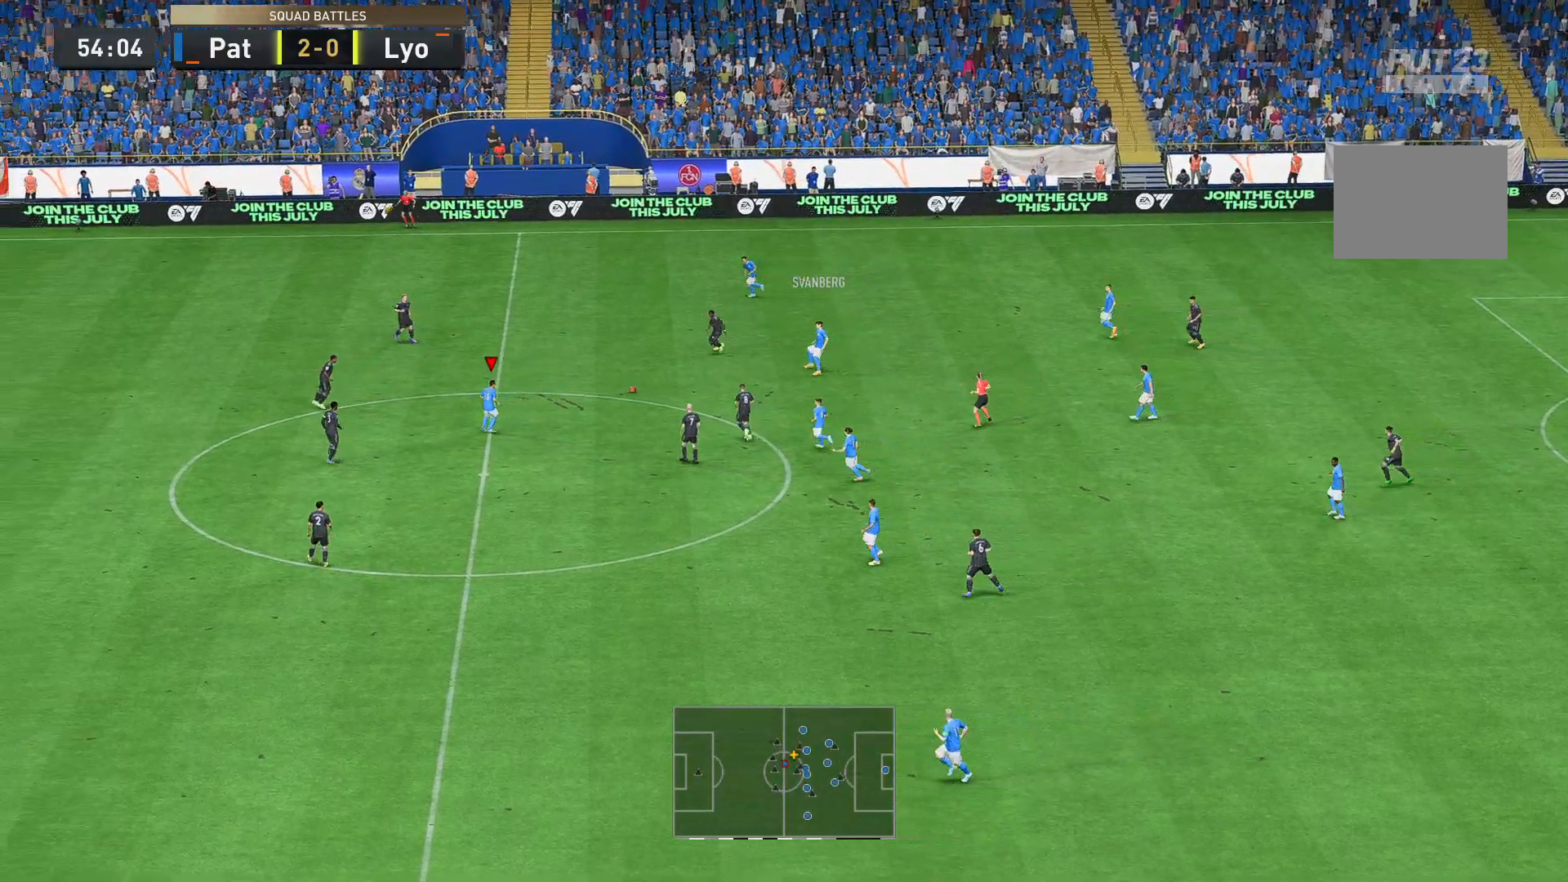
{"buttons": [], "left_stick": "down-right", "right_stick": "center", "events": [[105, "left_stick", "up"], [385, "left_stick", "down-right"]]}
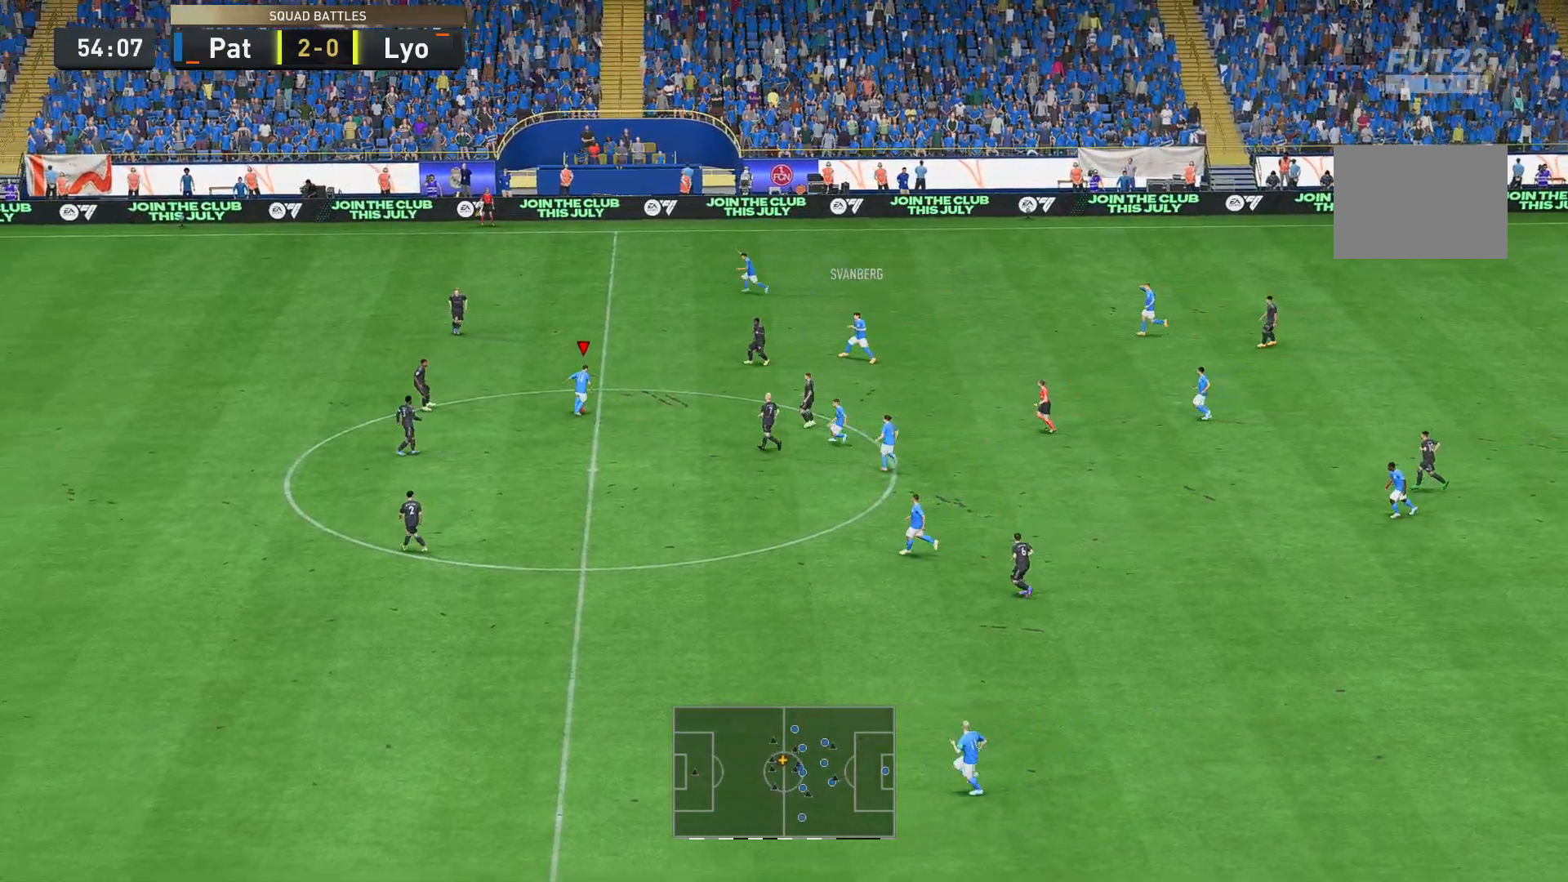
{"buttons": ["R2"], "left_stick": "down-left", "right_stick": "center", "events": [[35, "left_stick", "down-left"], [279, "R2", "down"]]}
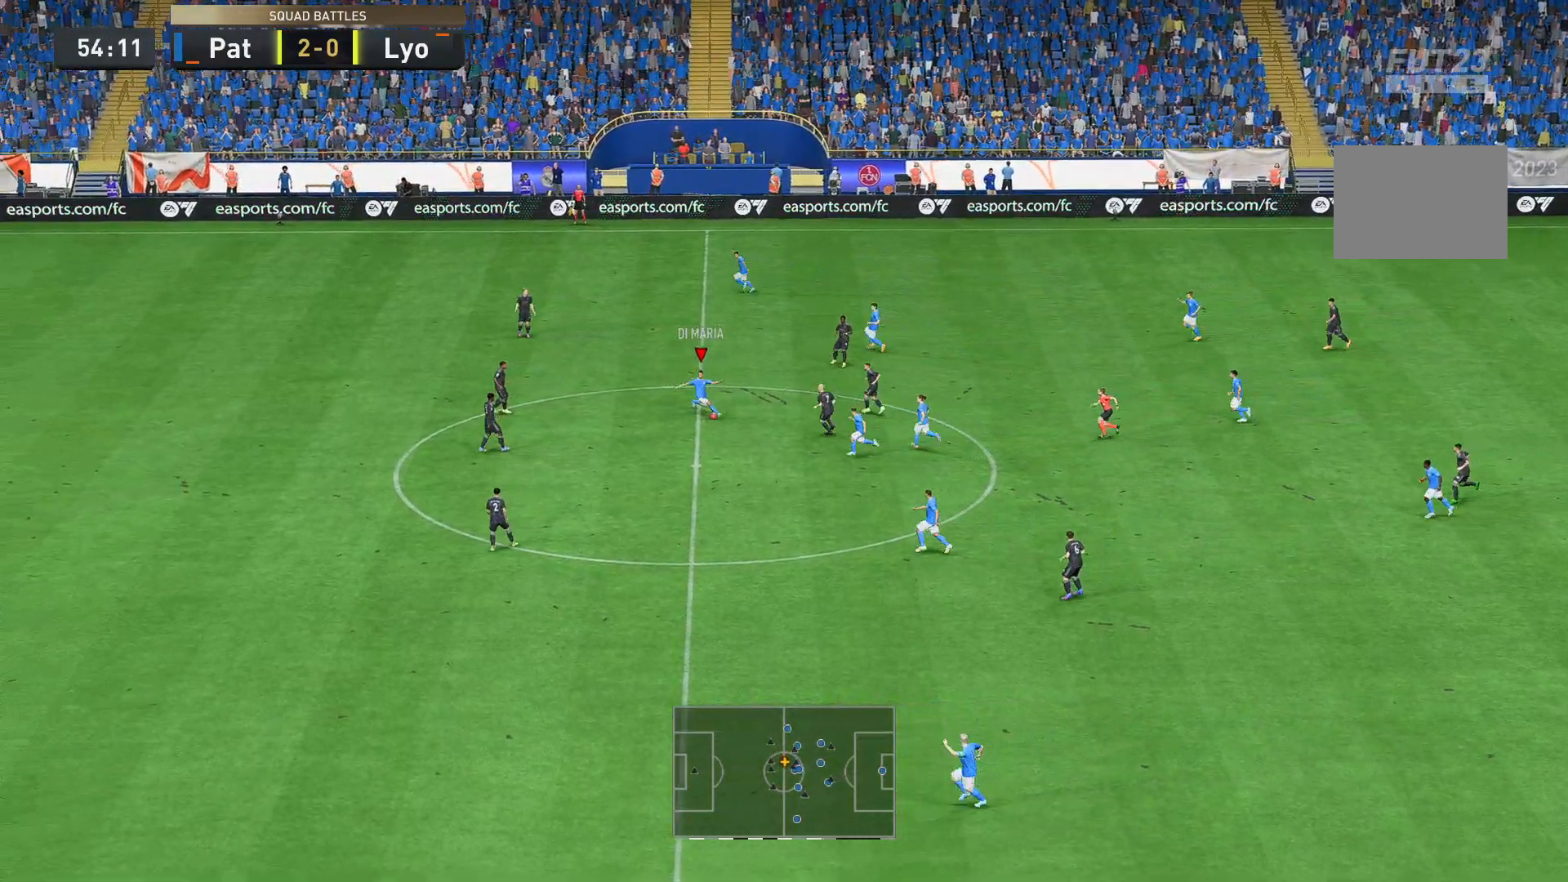
{"buttons": ["R2"], "left_stick": "down-left", "right_stick": "center", "events": []}
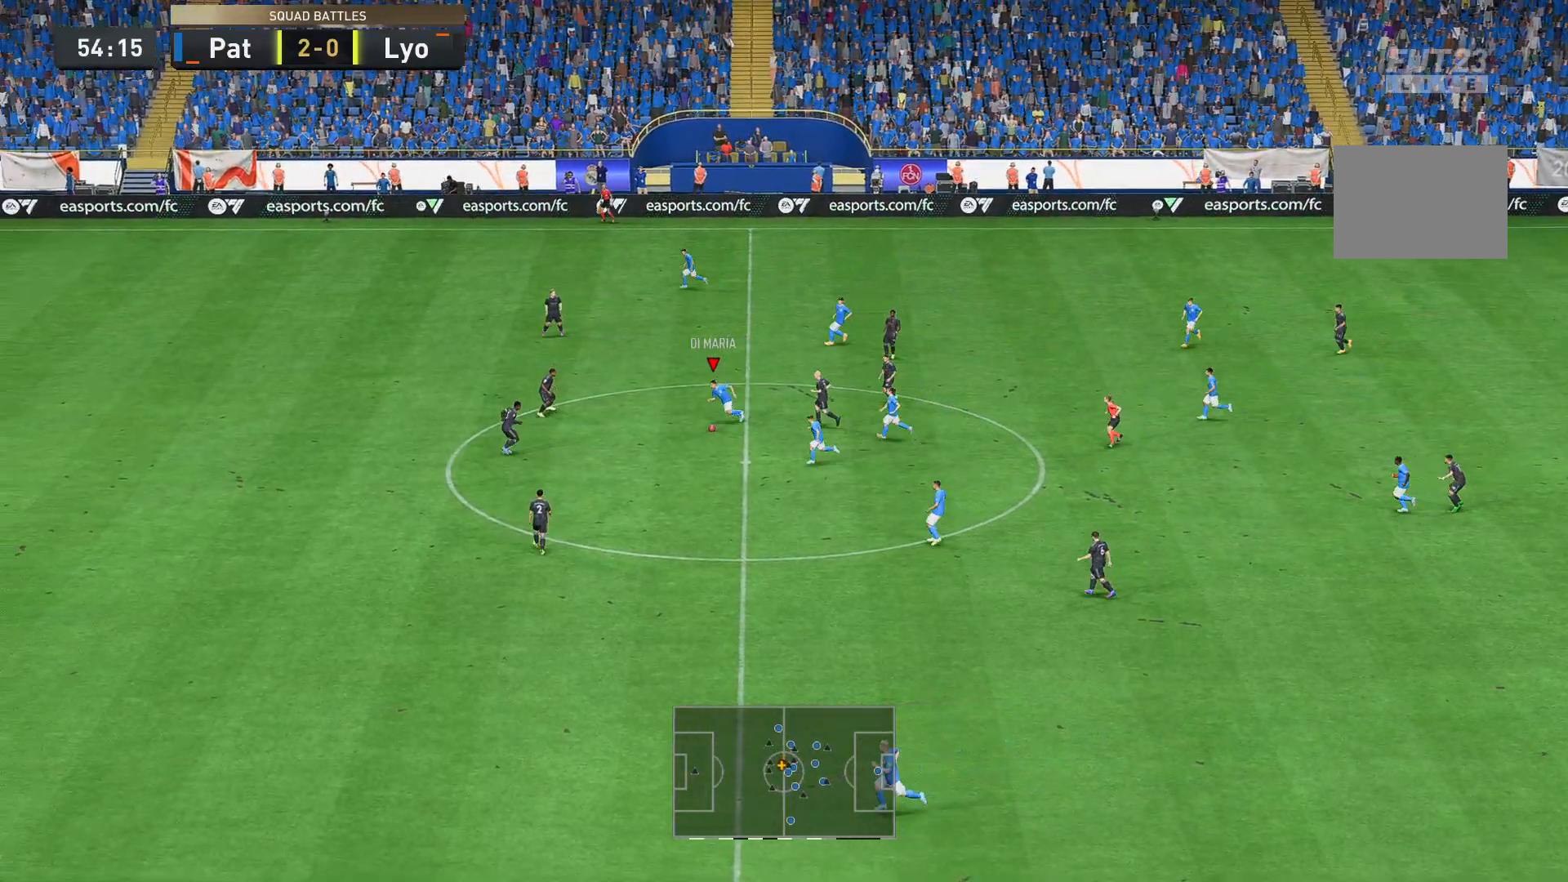
{"buttons": ["R2"], "left_stick": "up-left", "right_stick": "center", "events": [[70, "R2", "up"], [70, "left_stick", "up-left"], [140, "left_stick", "up"], [419, "left_stick", "up-left"], [489, "R2", "down"]]}
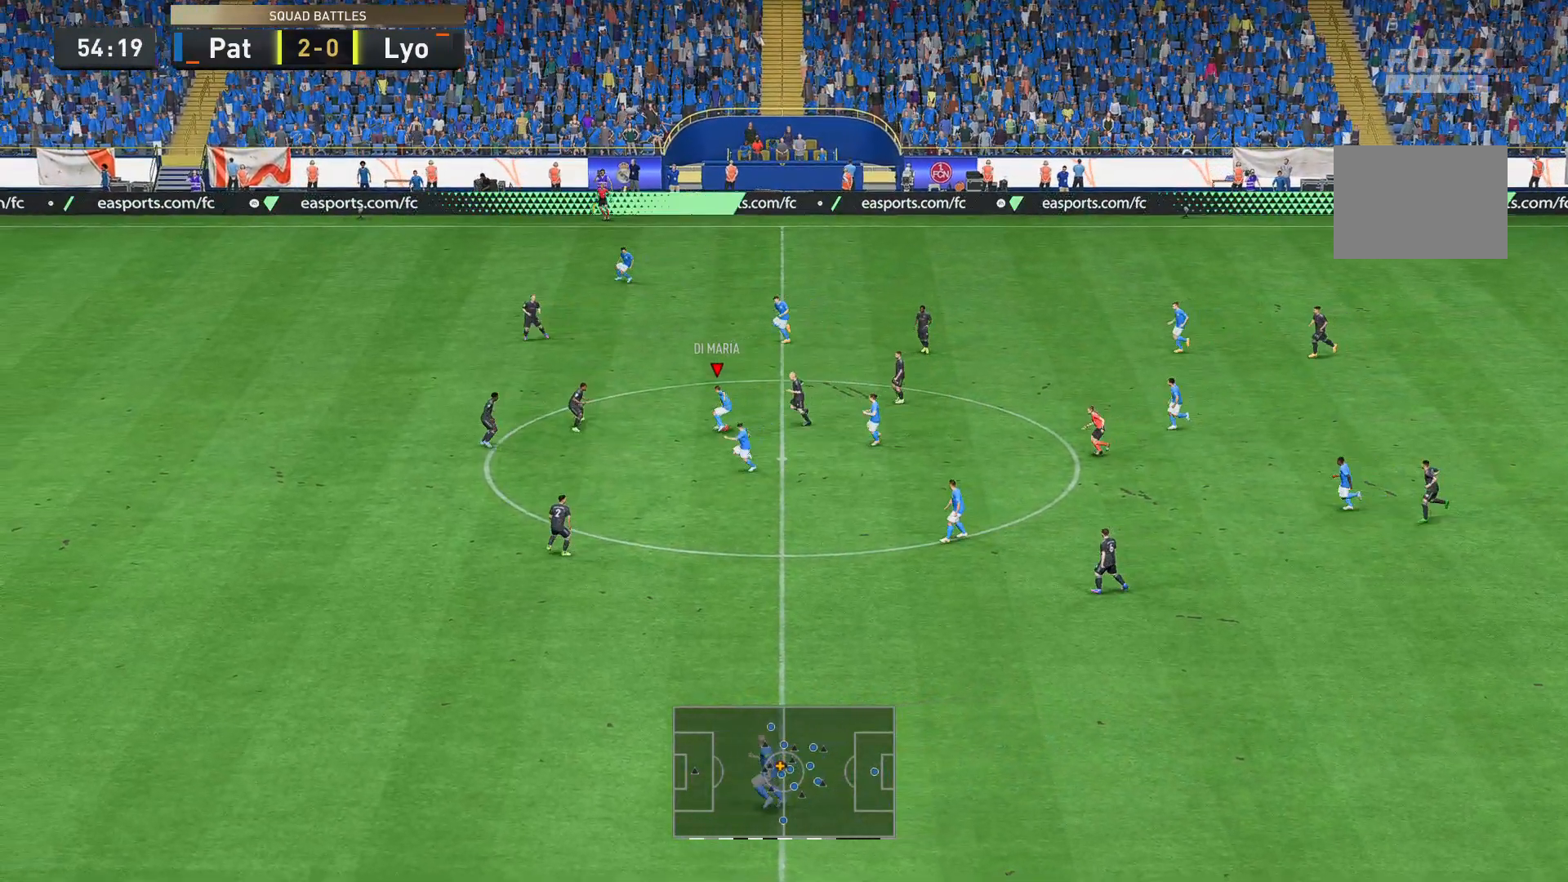
{"buttons": ["R2"], "left_stick": "up-left", "right_stick": "center", "events": [[385, "R2", "up"], [455, "R2", "down"]]}
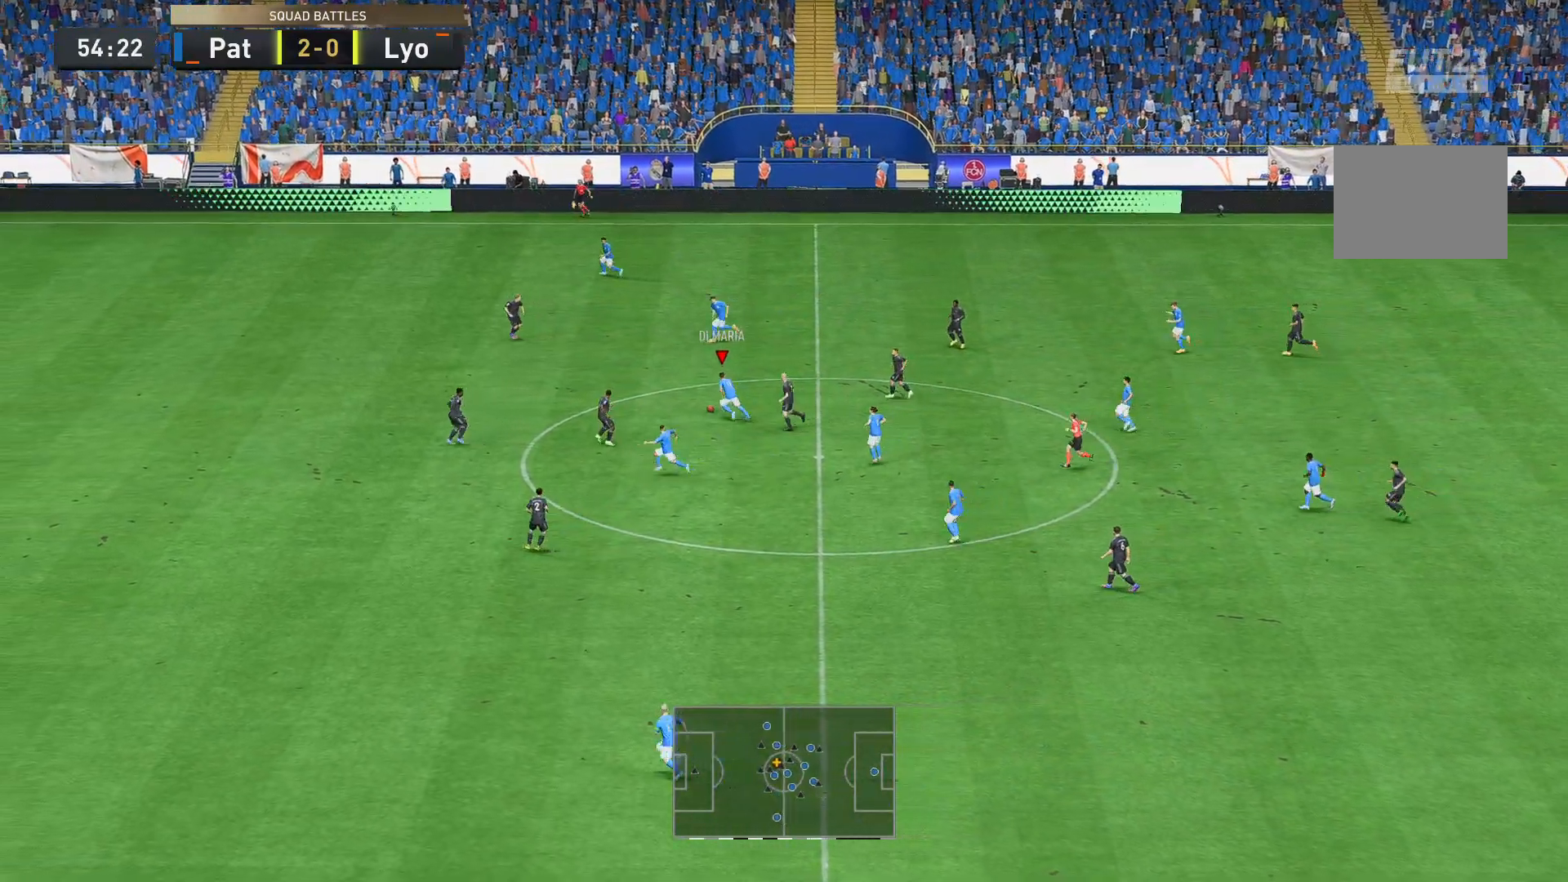
{"buttons": ["R2"], "left_stick": "up-left", "right_stick": "center", "events": [[175, "R2", "up"], [280, "R2", "down"]]}
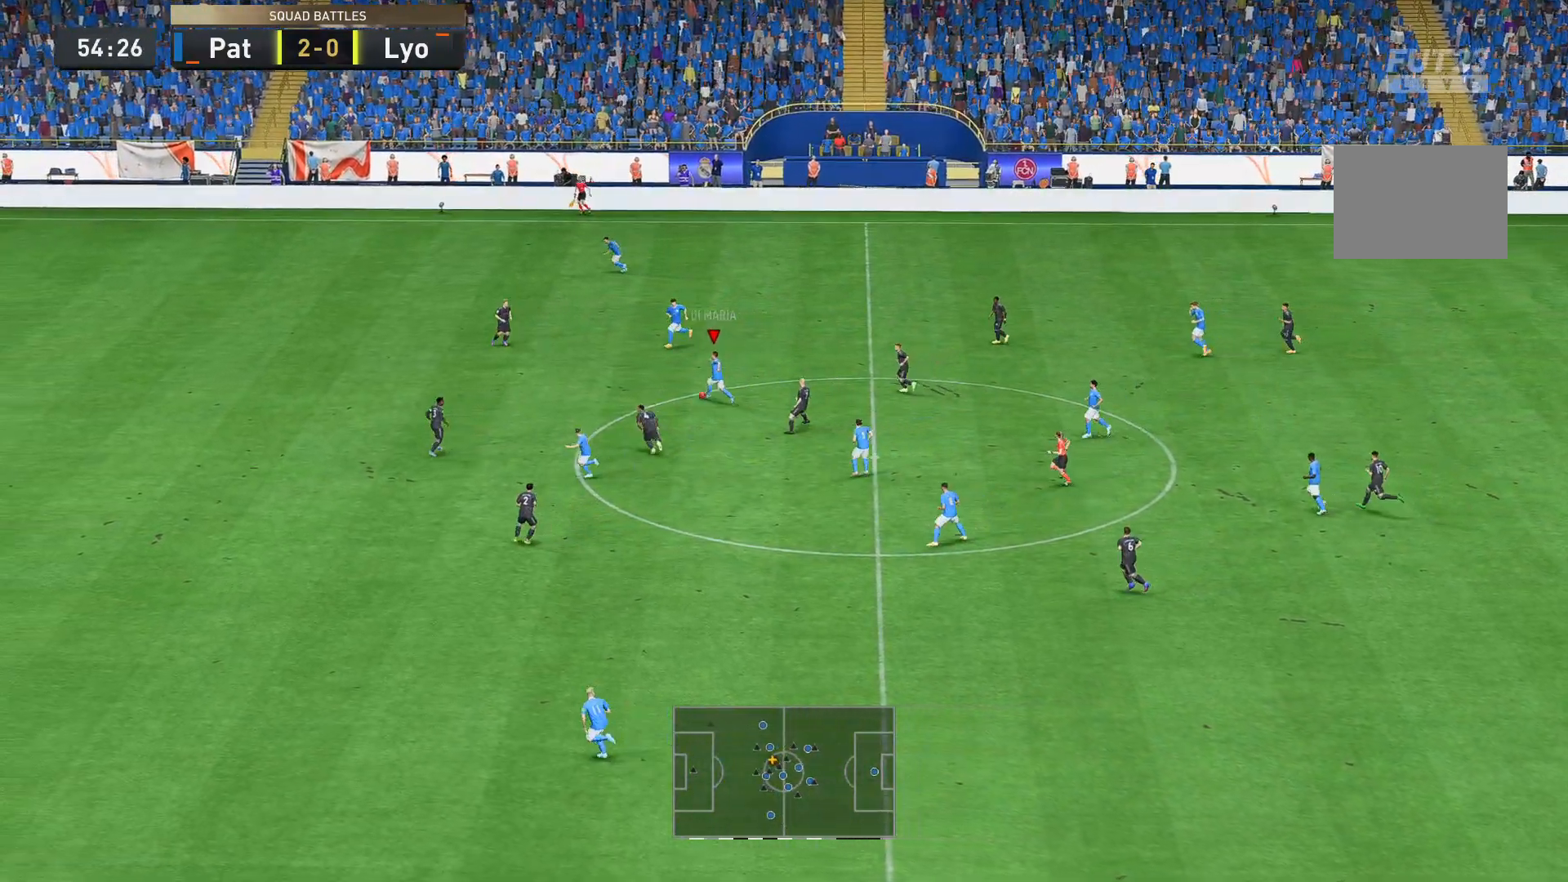
{"buttons": [], "left_stick": "left", "right_stick": "center", "events": [[105, "R2", "up"], [175, "R2", "down"], [280, "left_stick", "left"], [315, "R2", "up"]]}
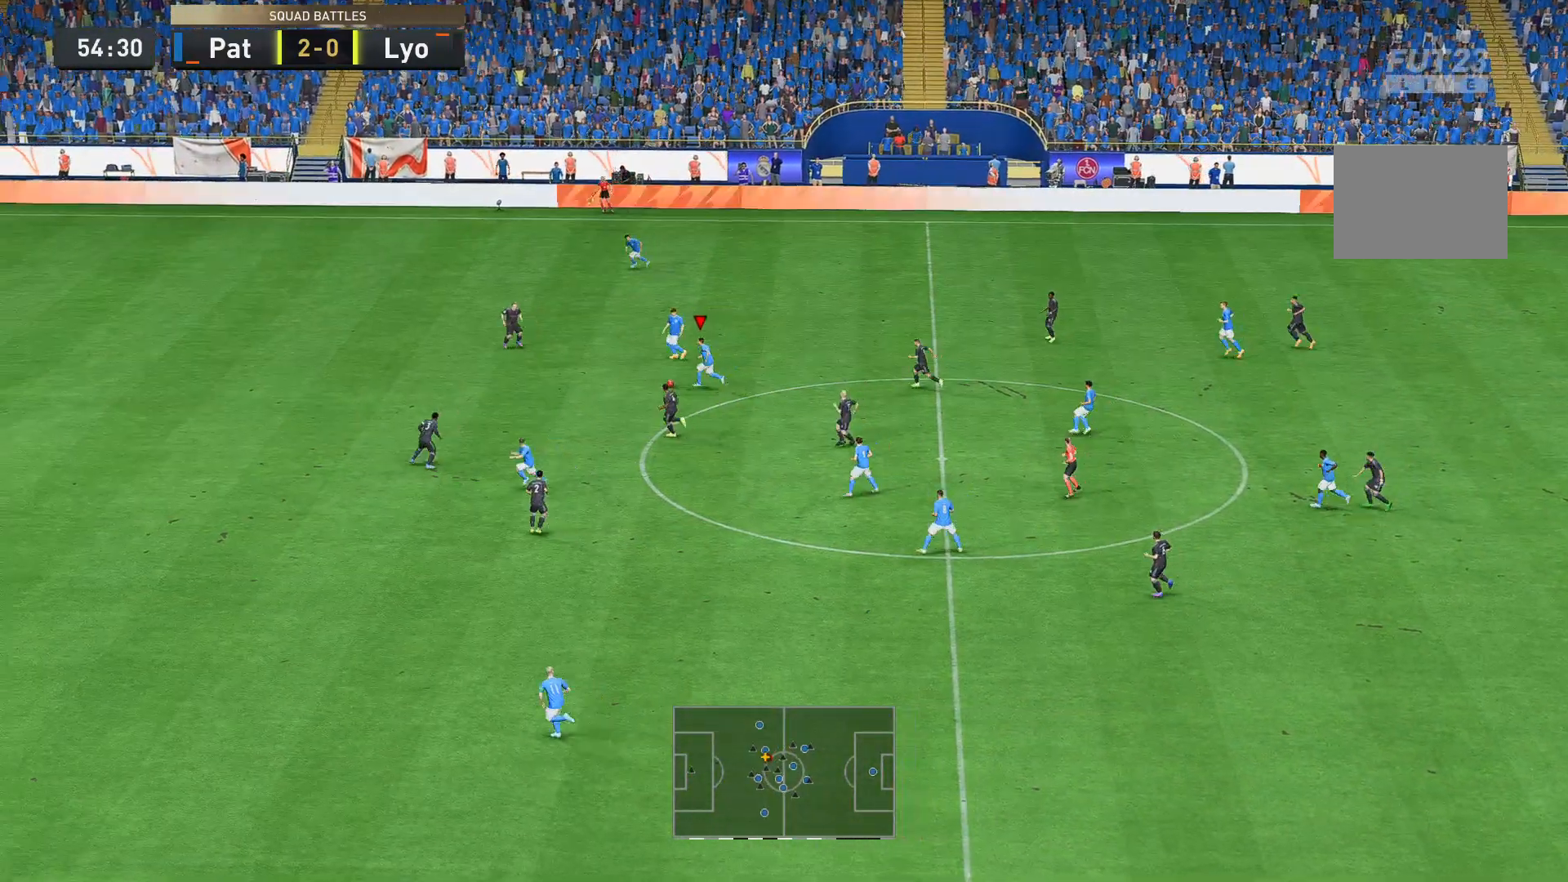
{"buttons": [], "left_stick": "left", "right_stick": "center", "events": []}
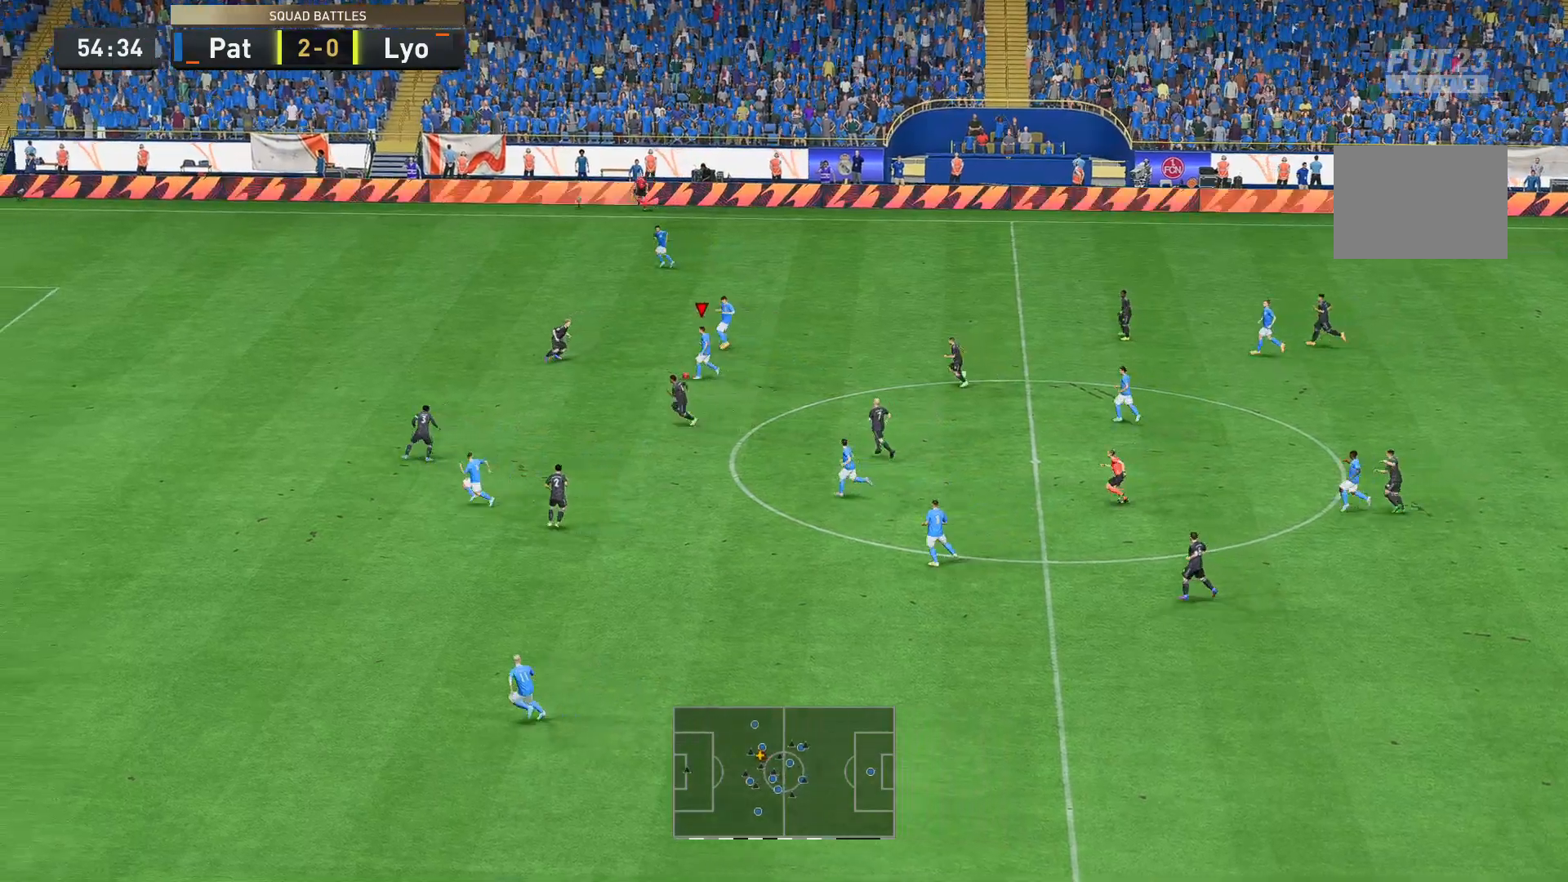
{"buttons": [], "left_stick": "up-left", "right_stick": "center", "events": [[105, "left_stick", "up-left"]]}
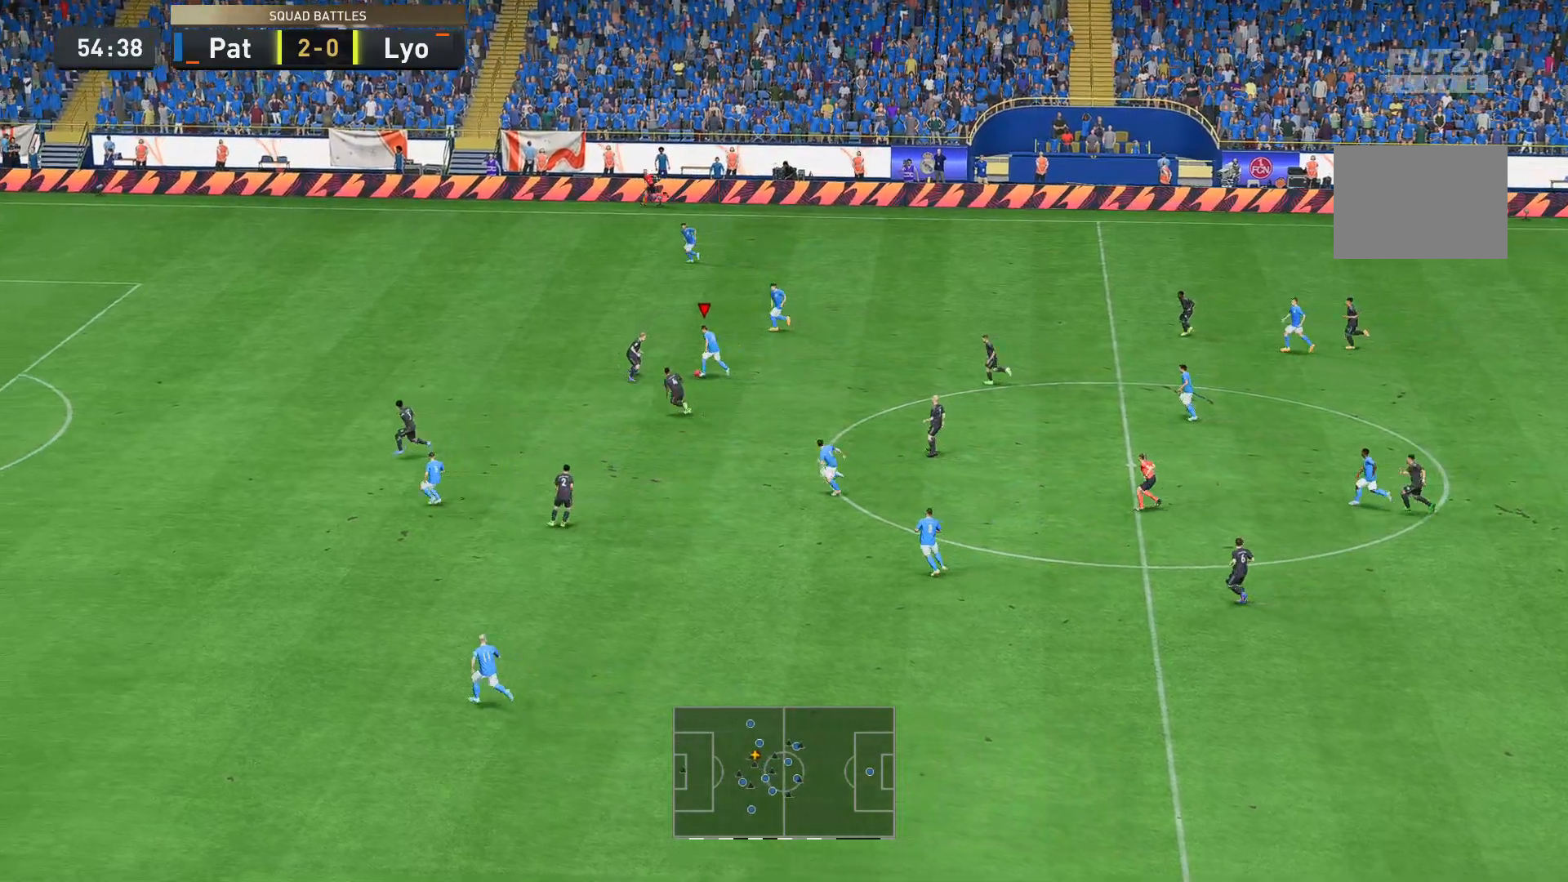
{"buttons": [], "left_stick": "up-left", "right_stick": "center", "events": [[35, "left_stick", "up"], [385, "left_stick", "up-left"]]}
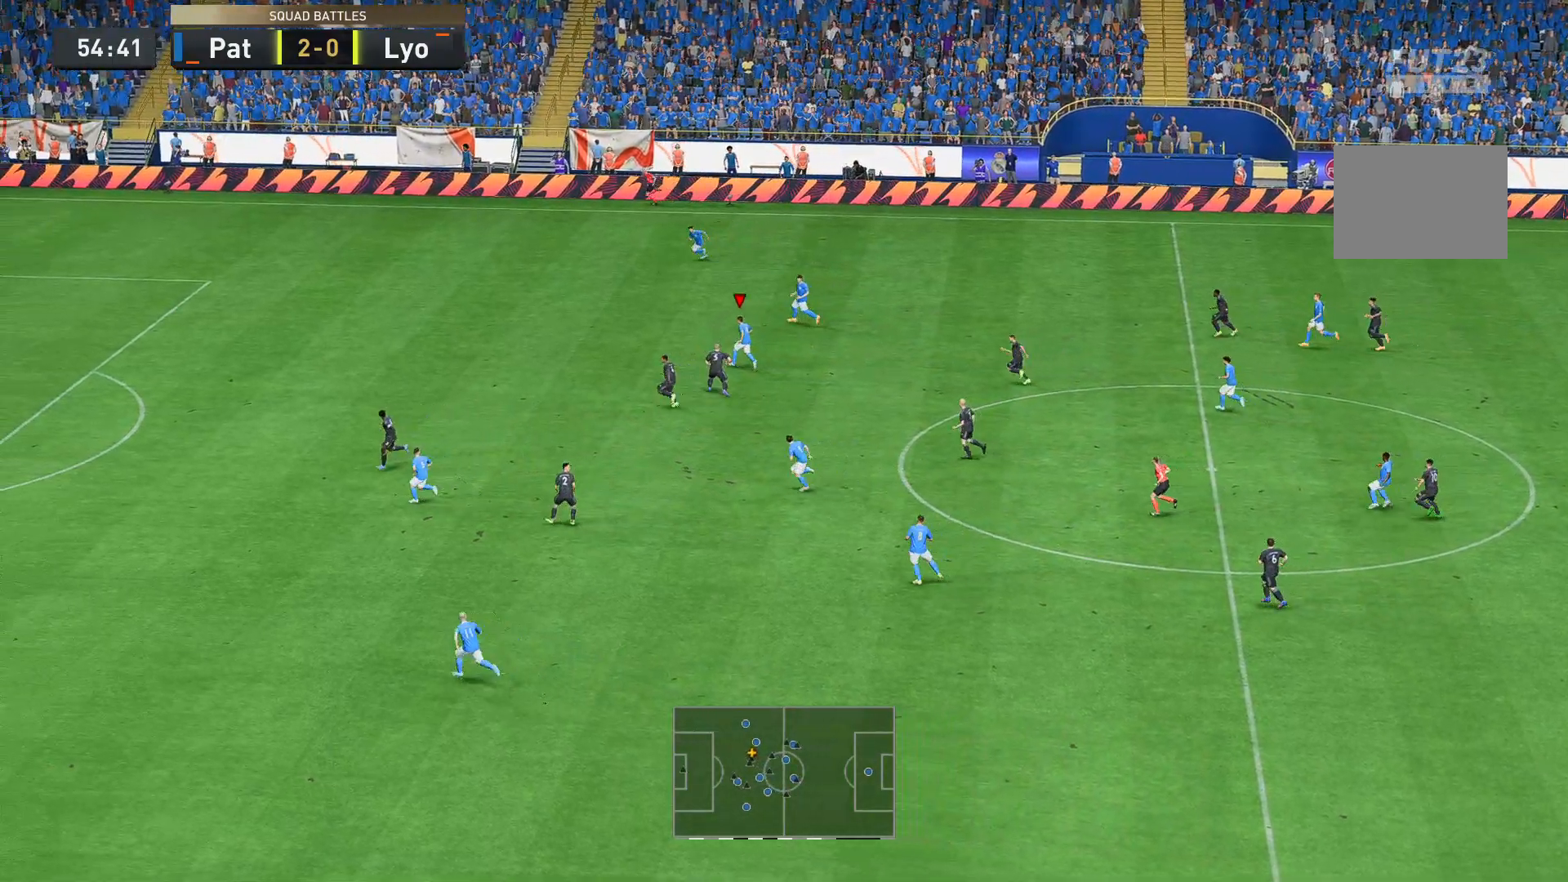
{"buttons": [], "left_stick": "left", "right_stick": "center", "events": [[34, "left_stick", "left"]]}
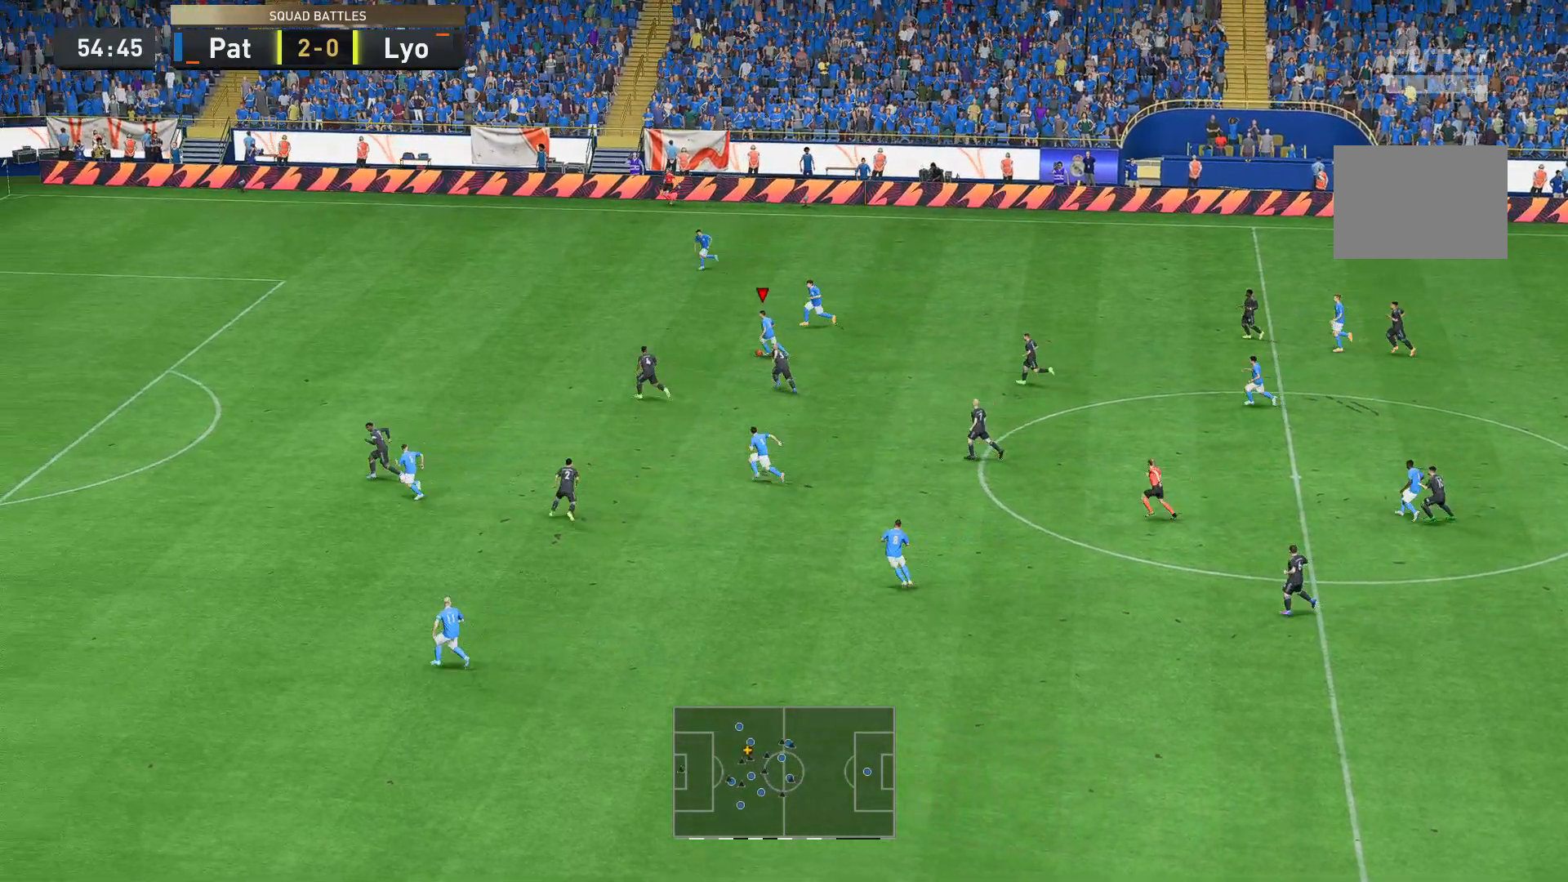
{"buttons": [], "left_stick": "left", "right_stick": "down-left", "events": [[315, "right_stick", "down"], [420, "right_stick", "down-left"]]}
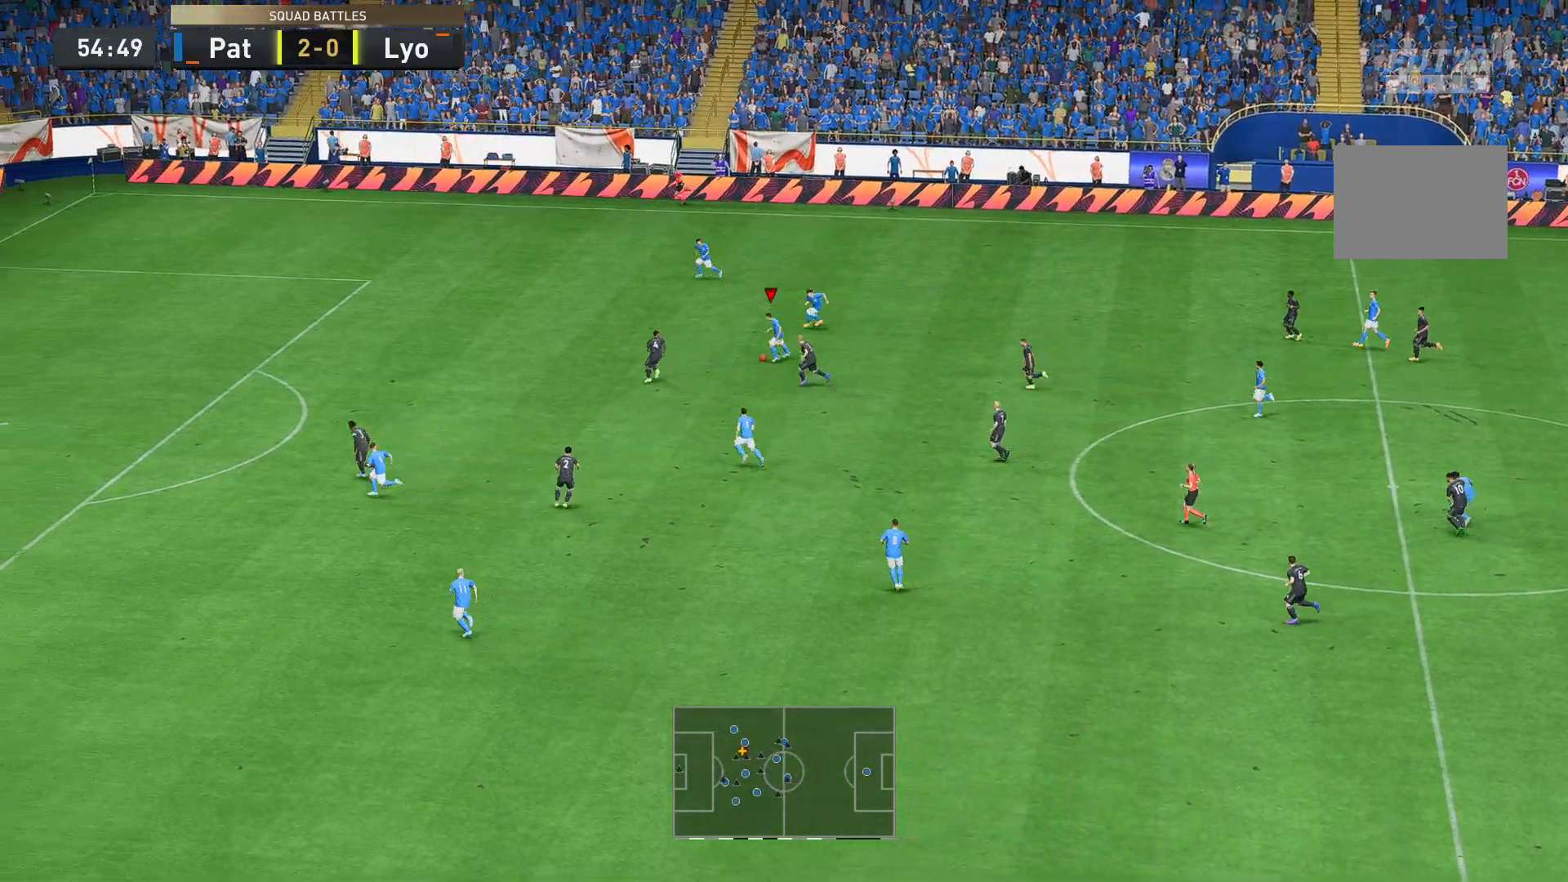
{"buttons": [], "left_stick": "left", "right_stick": "center", "events": [[105, "right_stick", "center"]]}
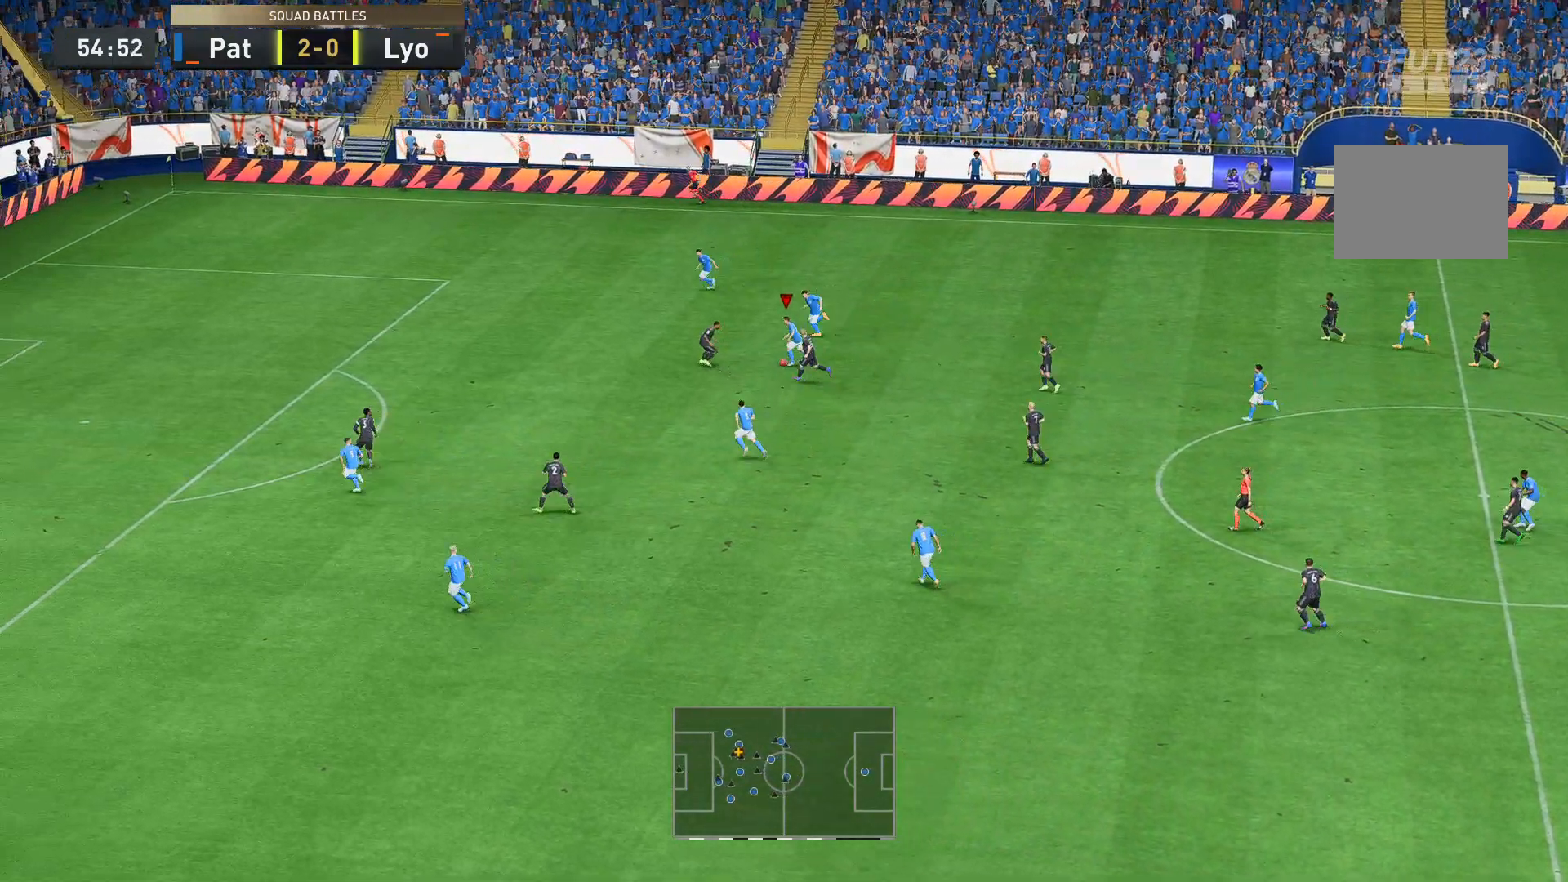
{"buttons": [], "left_stick": "left", "right_stick": "center", "events": []}
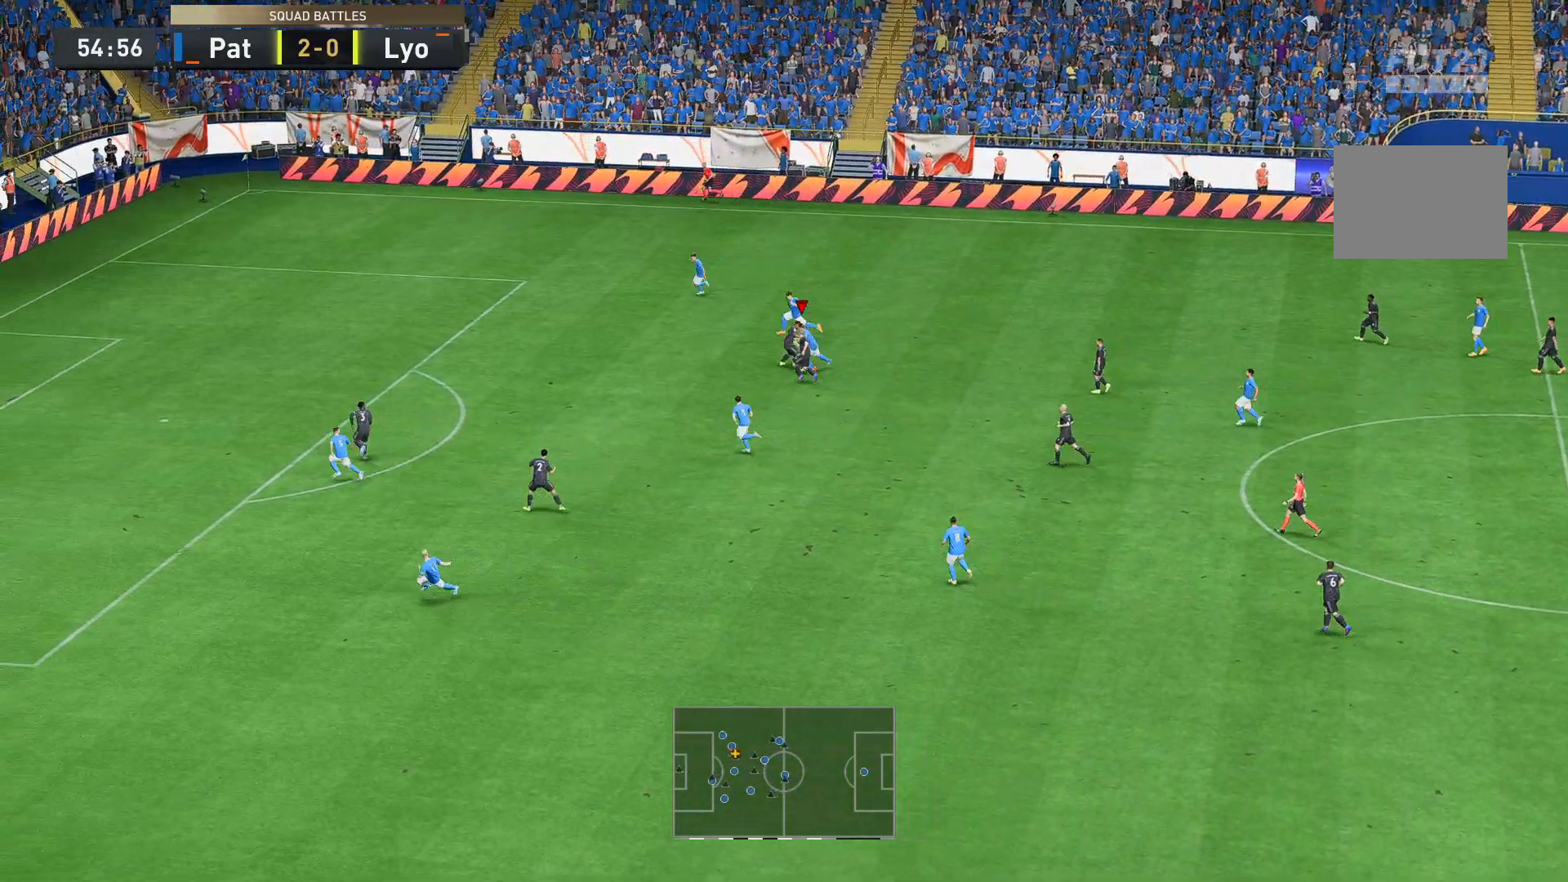
{"buttons": [], "left_stick": "down-left", "right_stick": "center", "events": [[210, "left_stick", "down-left"]]}
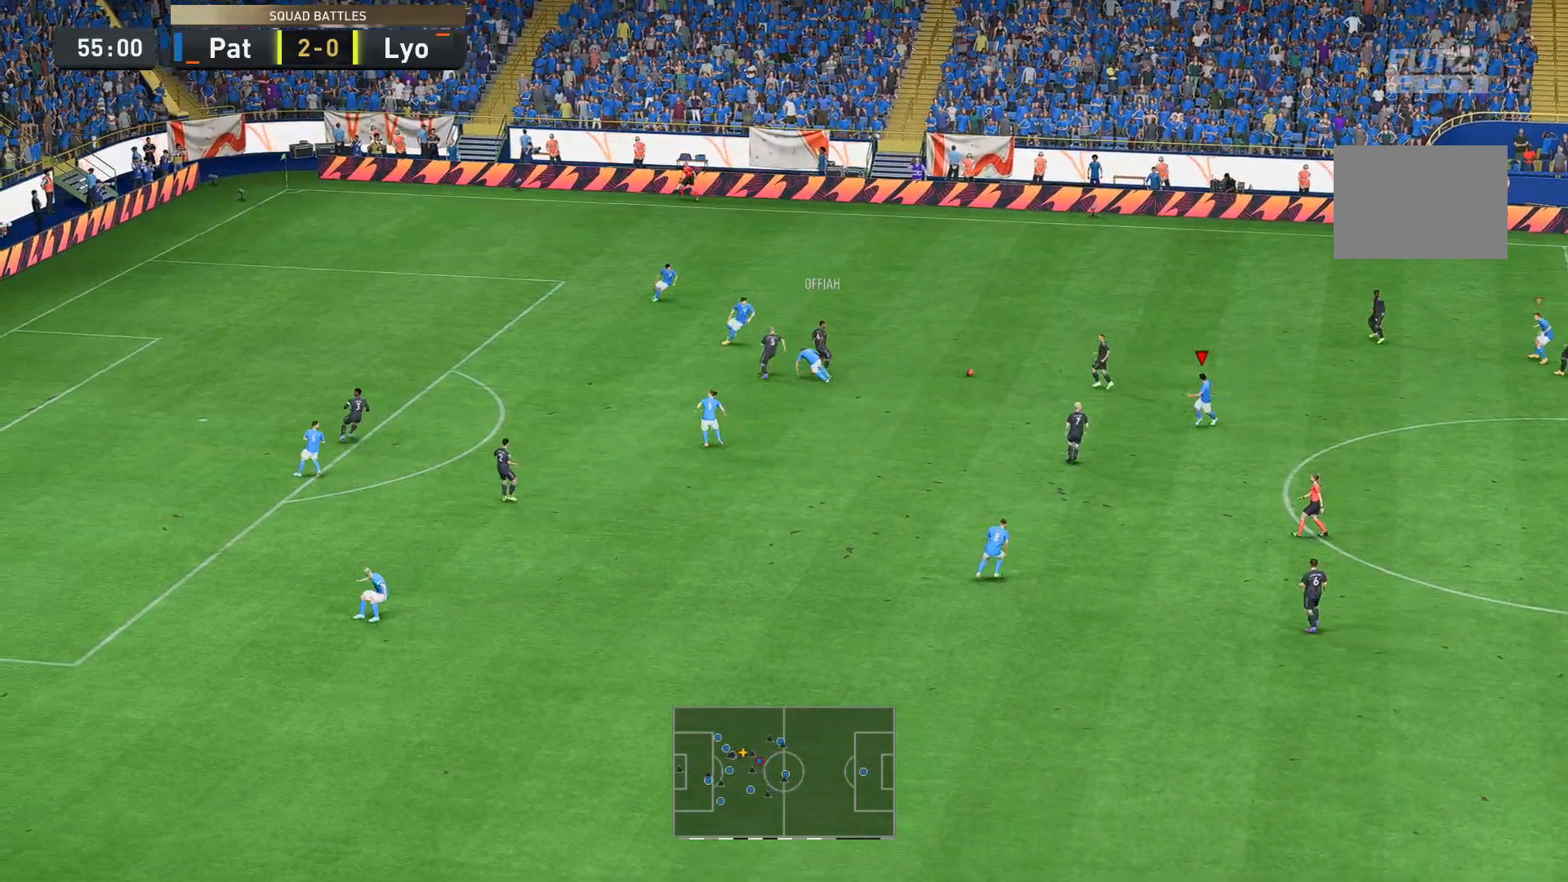
{"buttons": ["R2"], "left_stick": "up", "right_stick": "center", "events": [[350, "left_stick", "up"], [525, "R2", "down"]]}
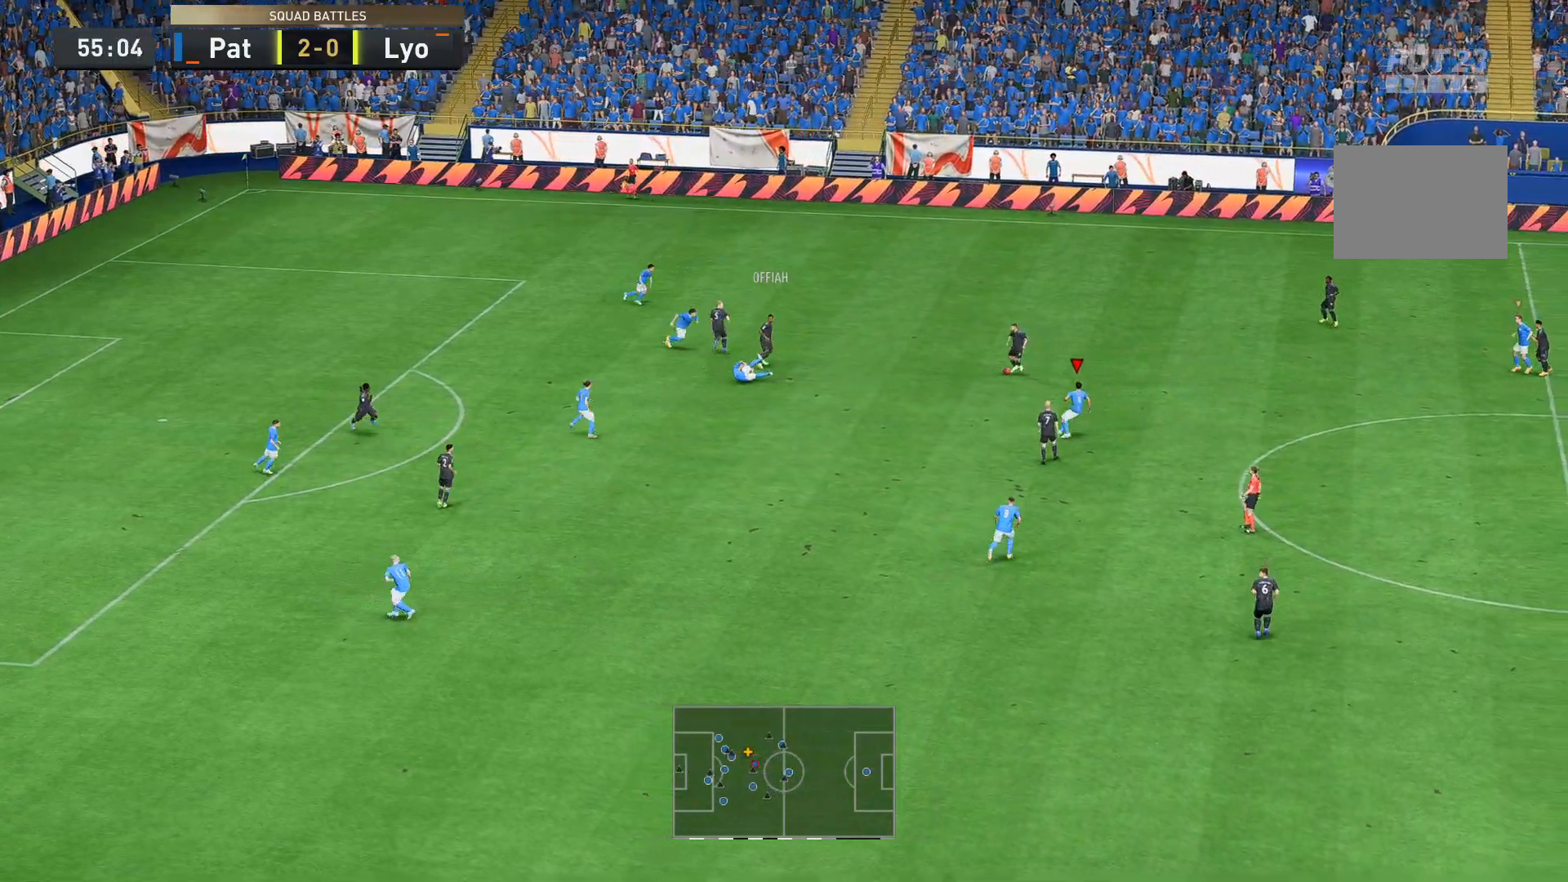
{"buttons": ["R2"], "left_stick": "up", "right_stick": "center", "events": []}